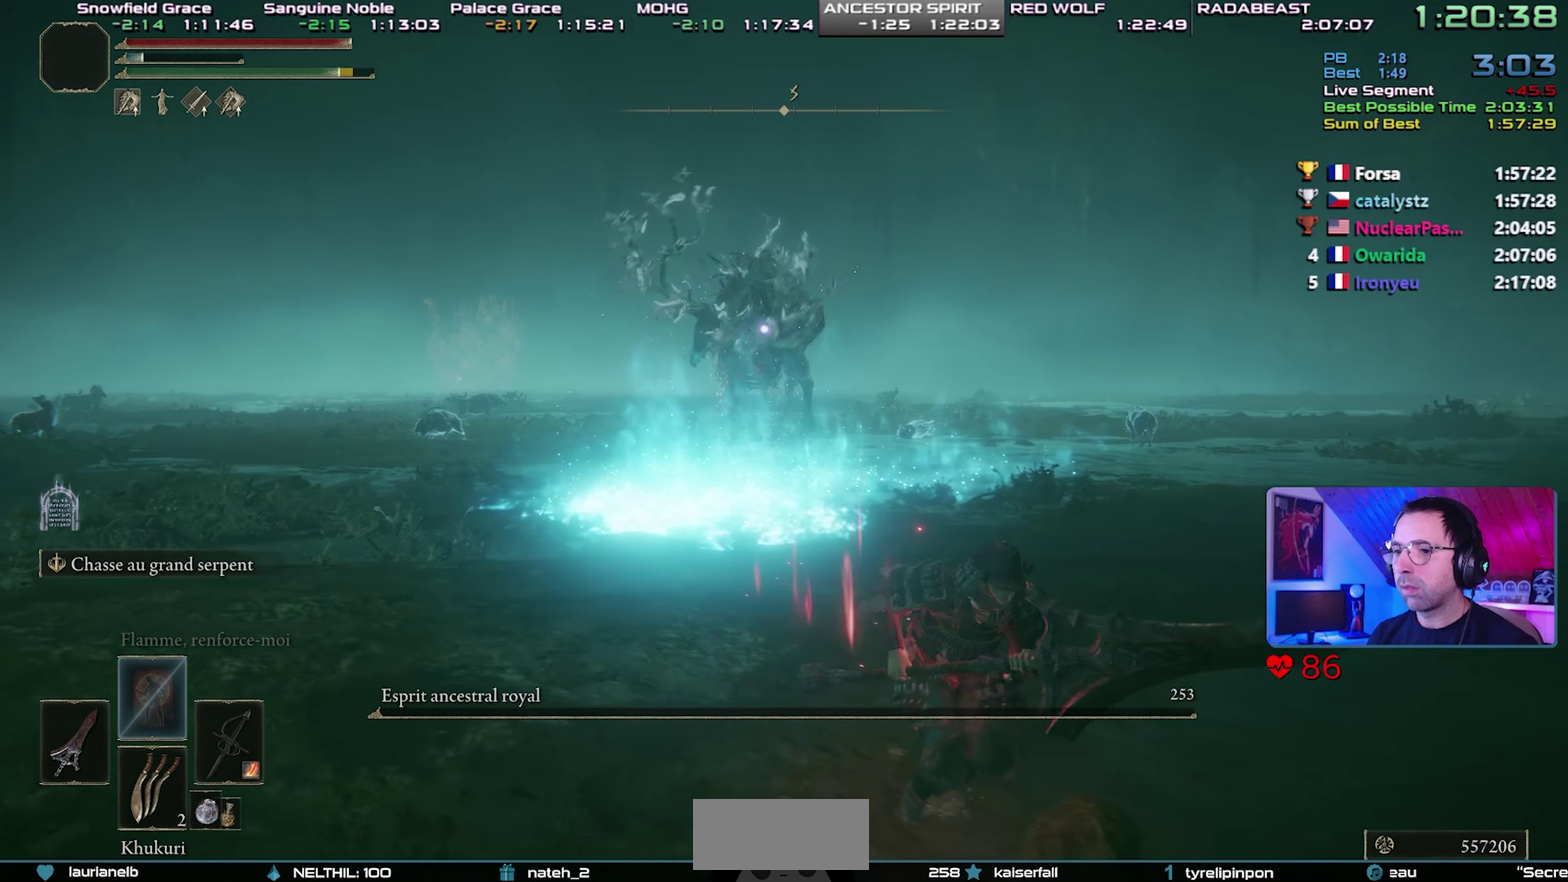
Gameplay with a controller (PlayStation layout); each line is a JSON object with the inputs held at the frame after it. "events" lists button and stick changes between this image and that frame as [ms after this image, input, new state], when the widget could be followed in between. Not read: L3 R3.
{"buttons": [], "events": [[350, "CIRCLE", "up"]]}
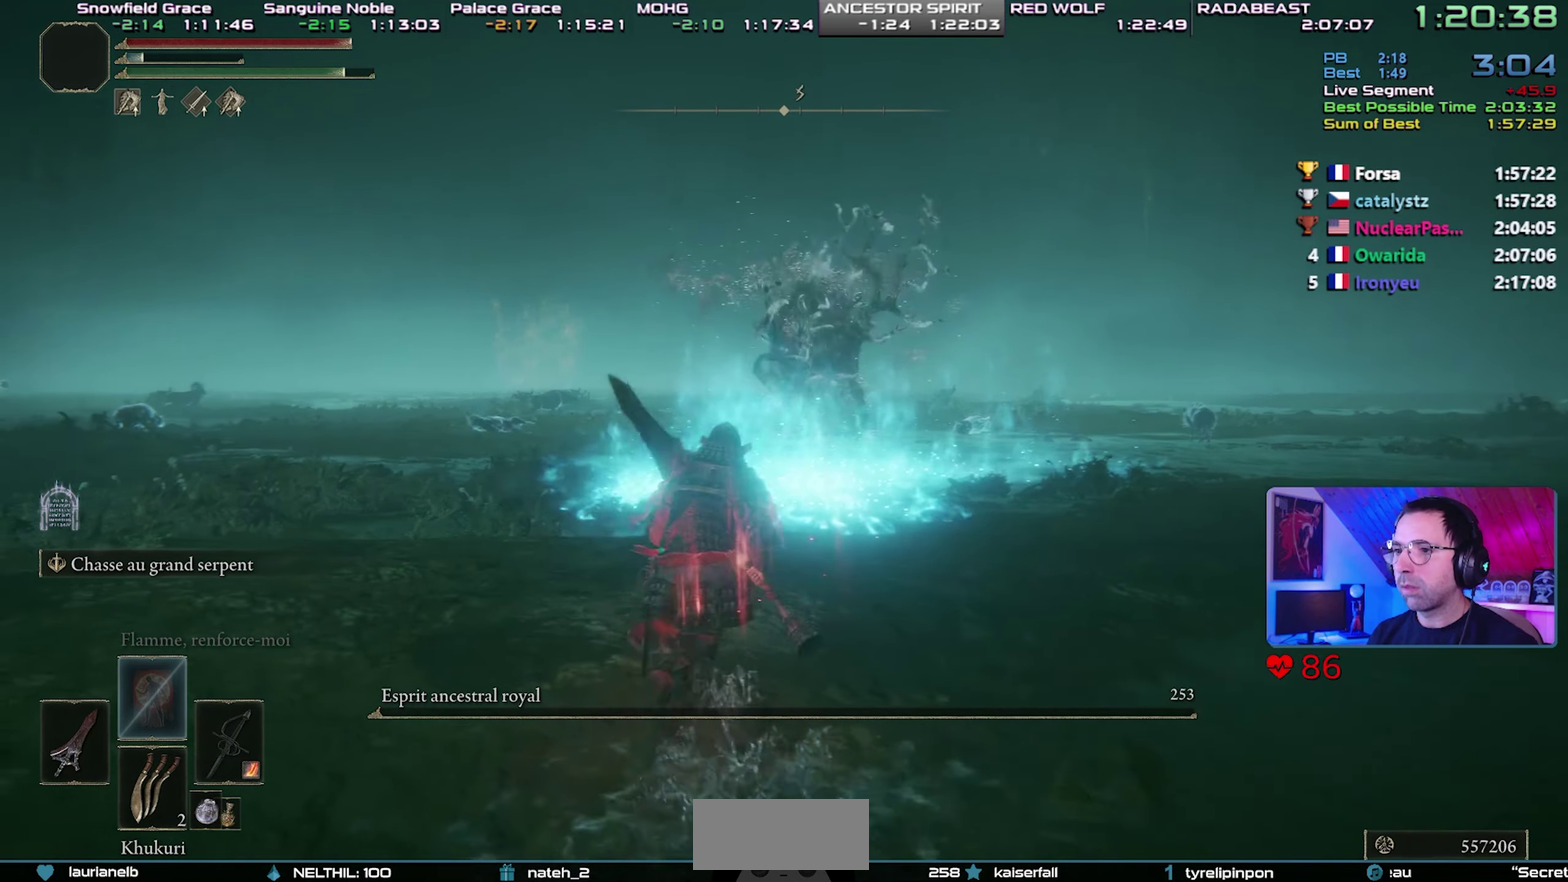
{"buttons": [], "events": [[67, "SQUARE", "down"], [200, "SQUARE", "up"]]}
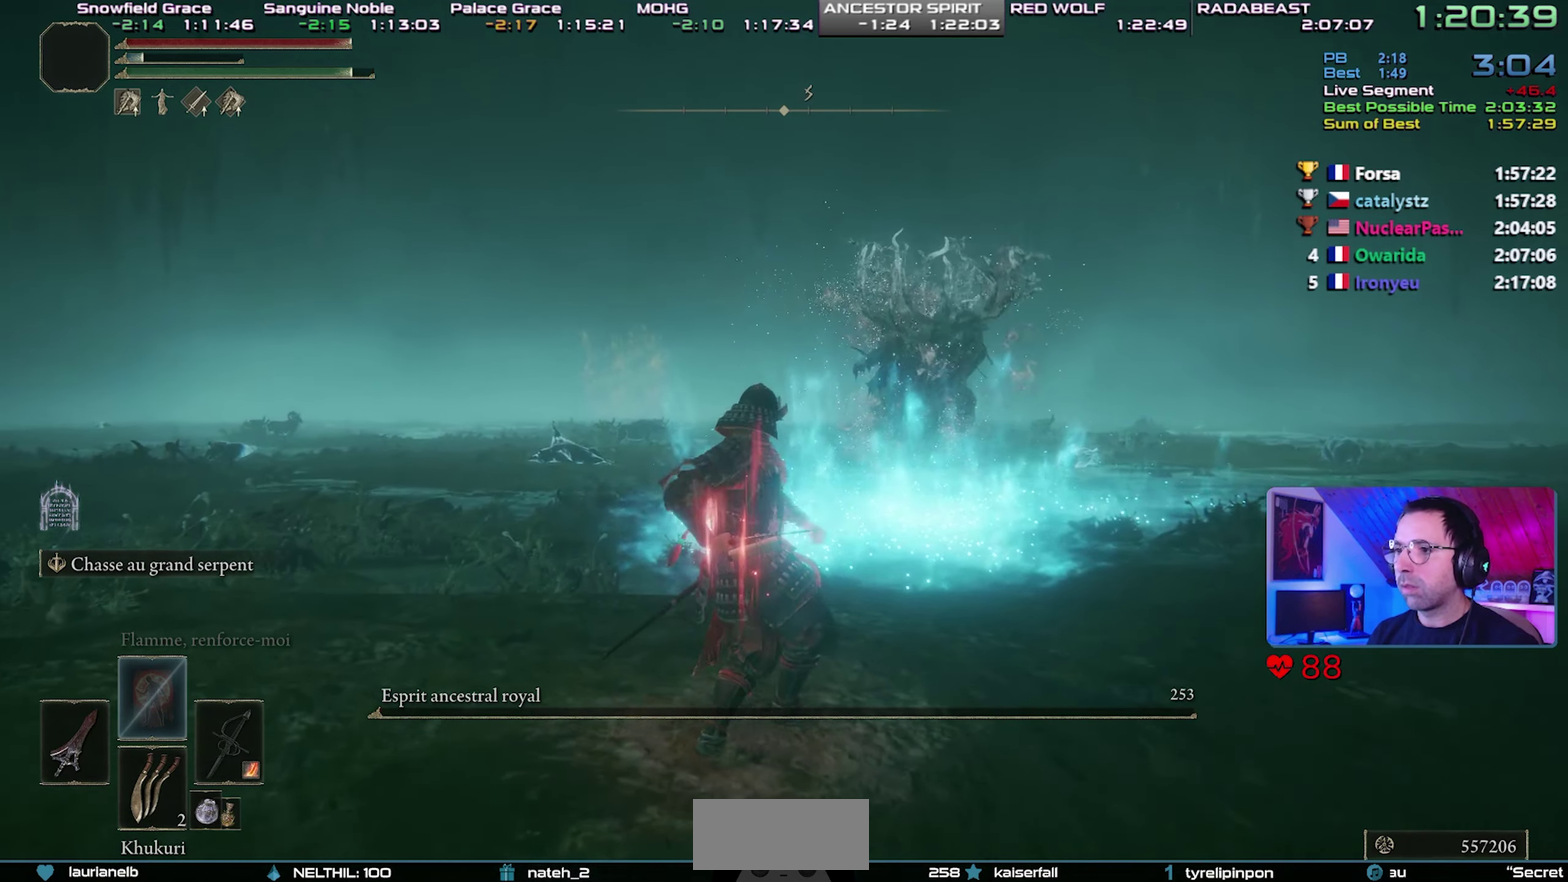
{"buttons": [], "events": []}
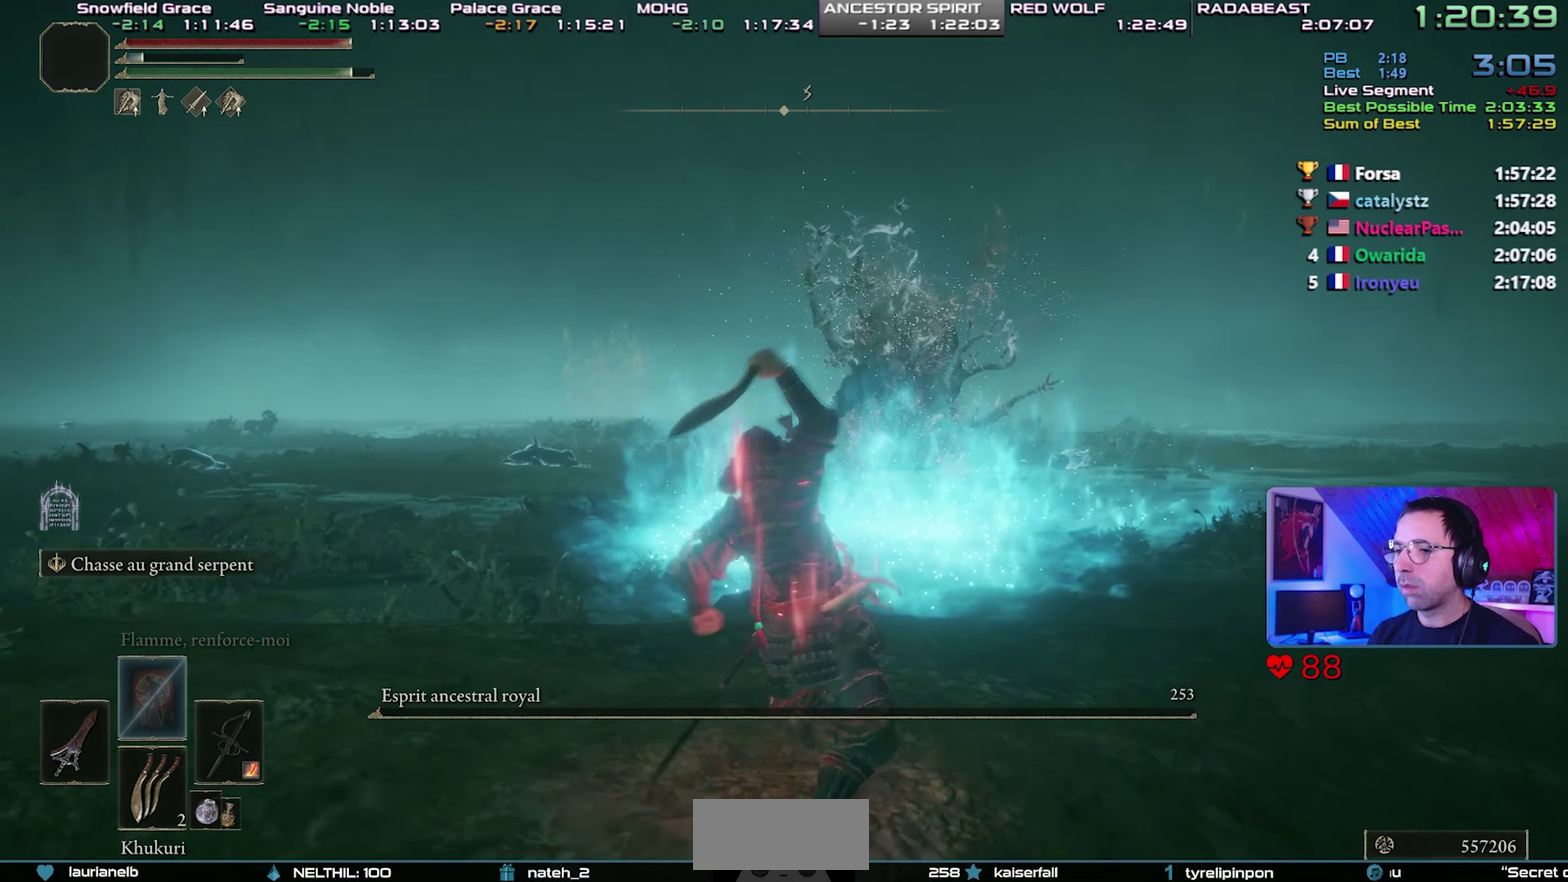
{"buttons": [], "events": []}
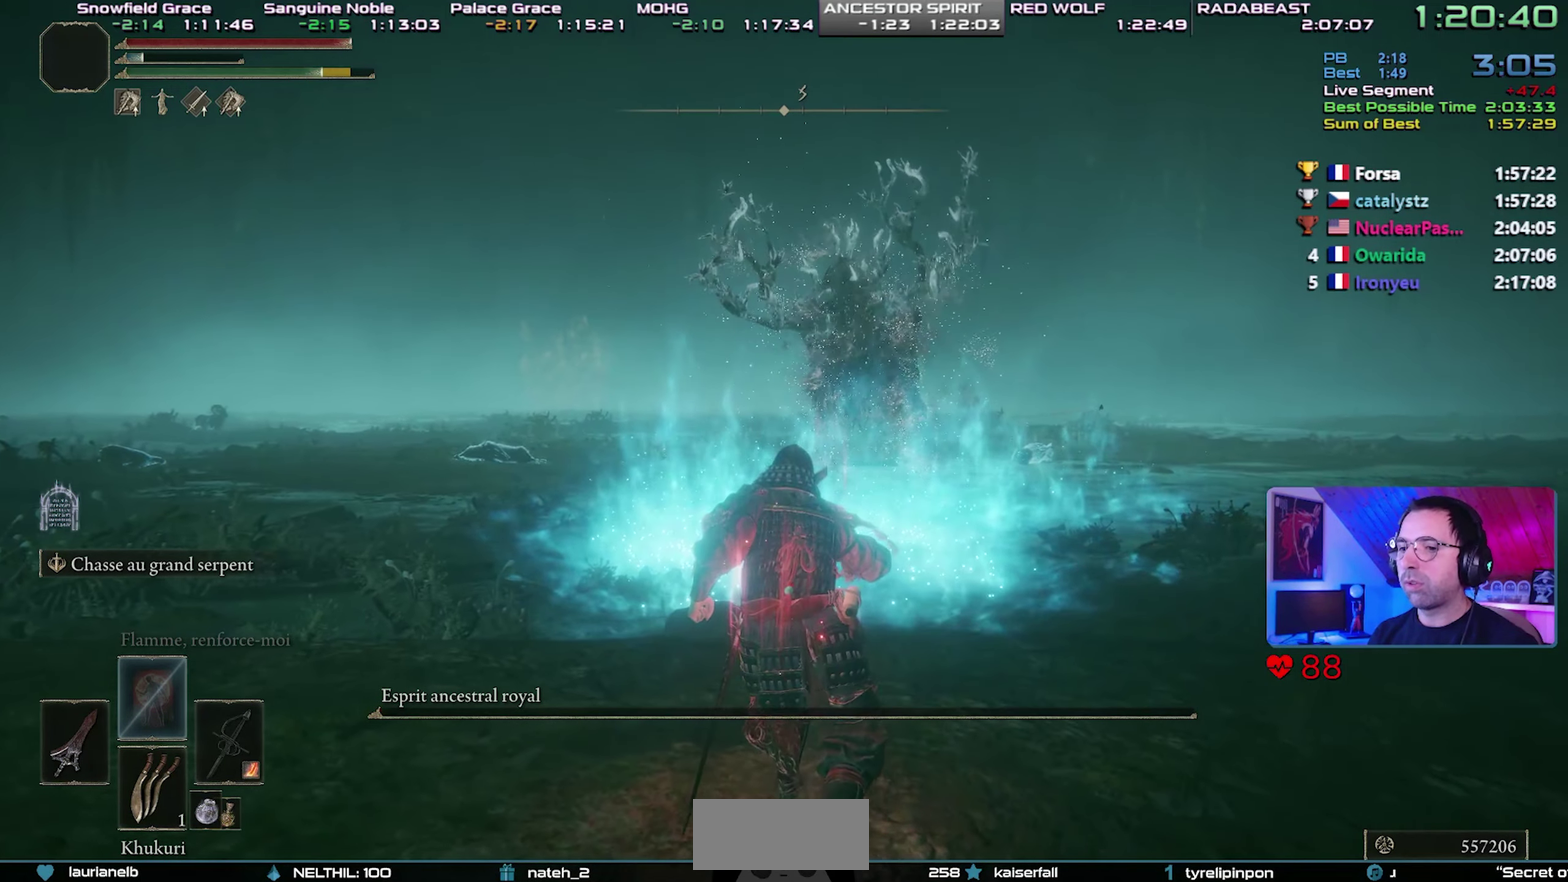
{"buttons": [], "events": []}
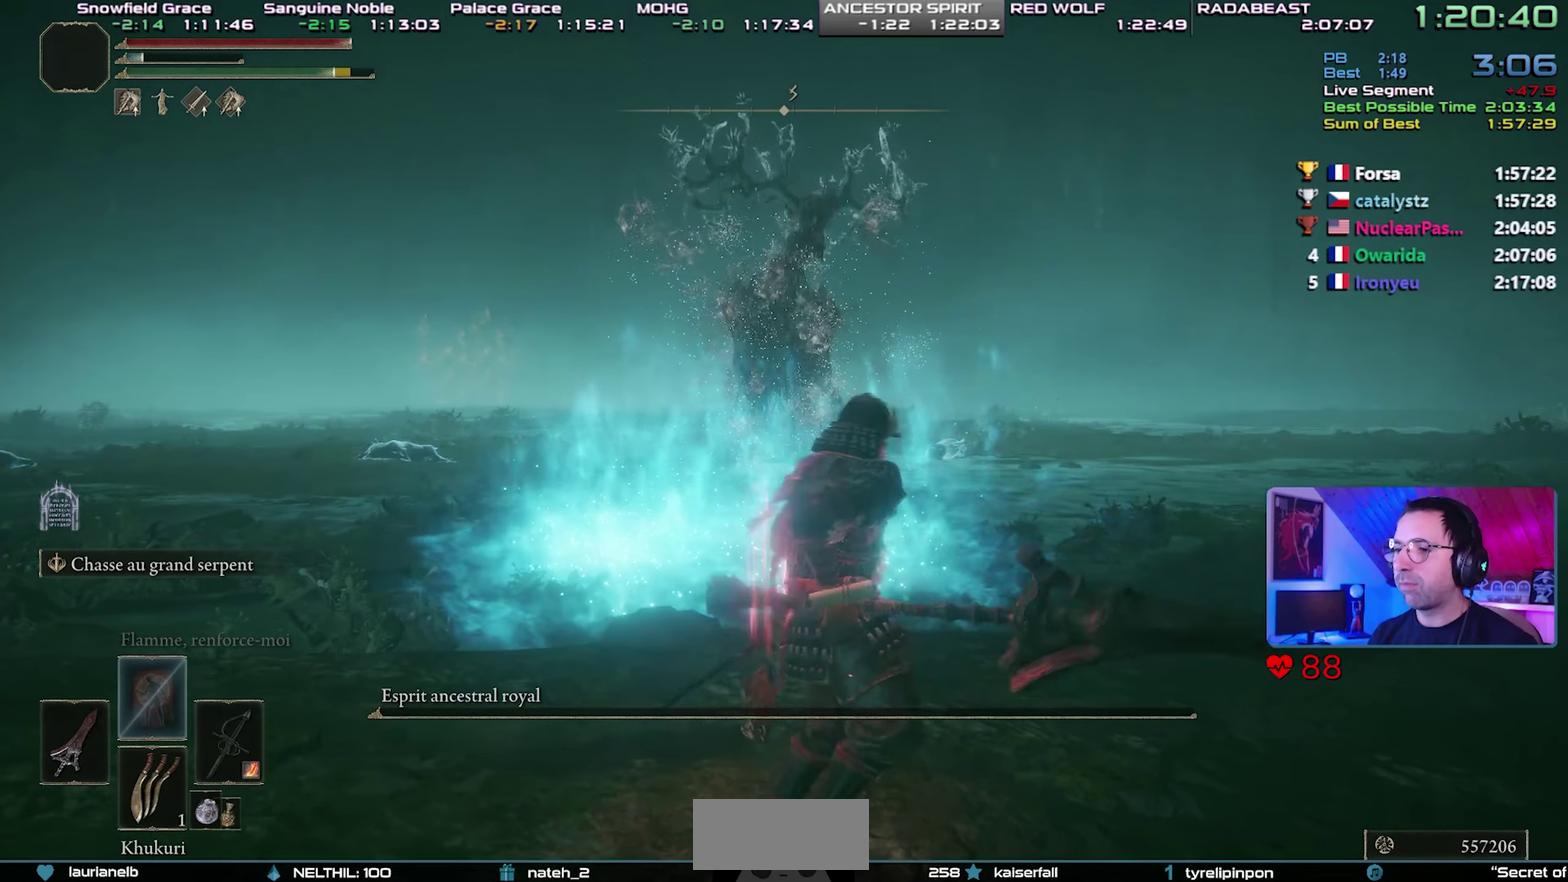
{"buttons": [], "events": []}
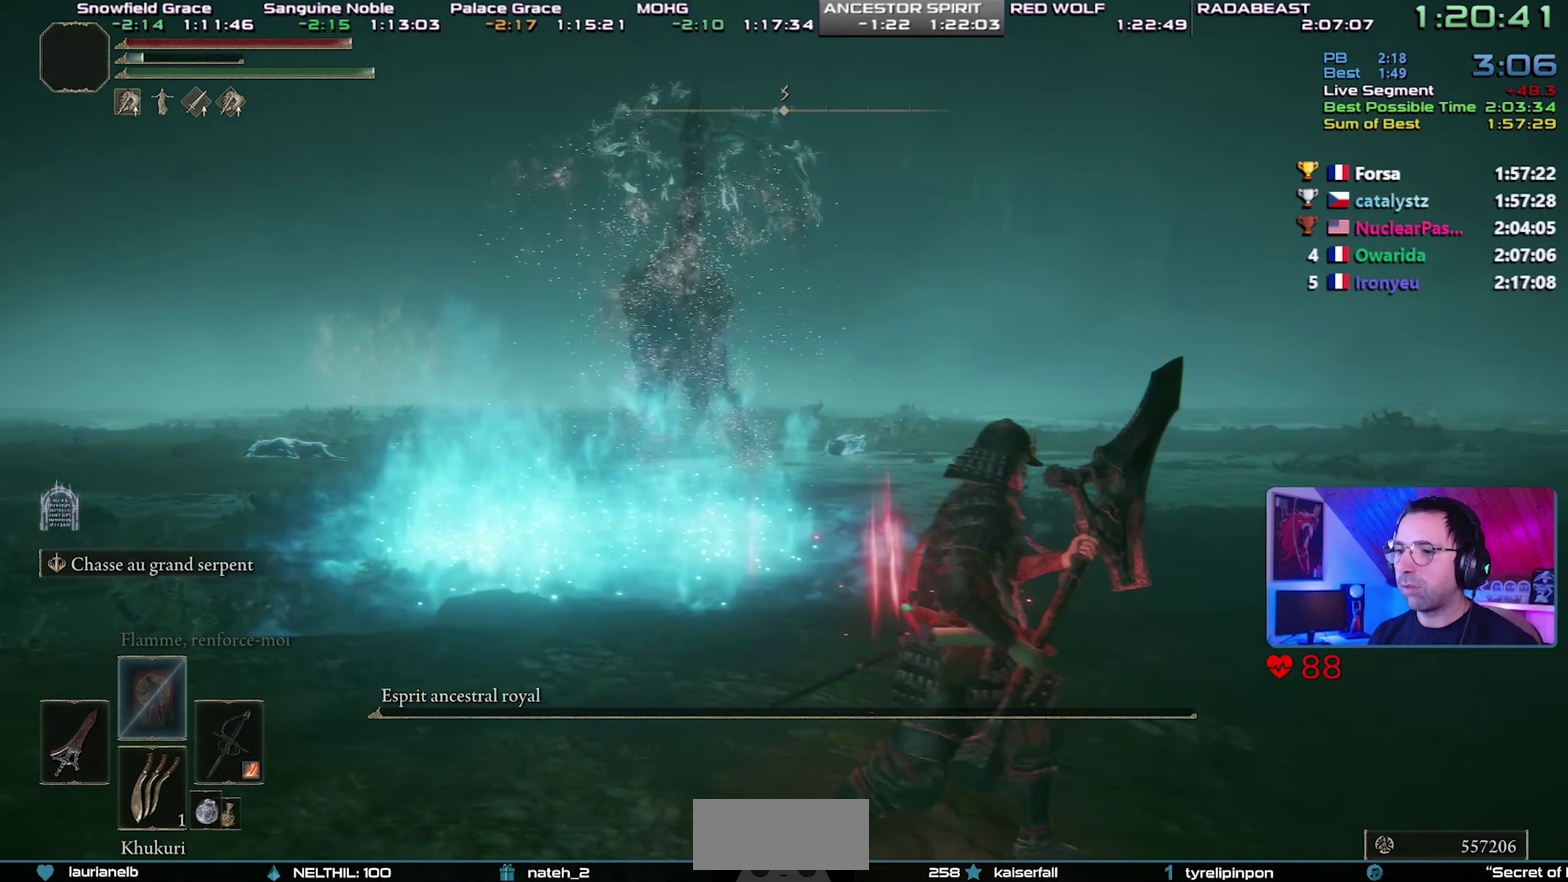
{"buttons": [], "events": []}
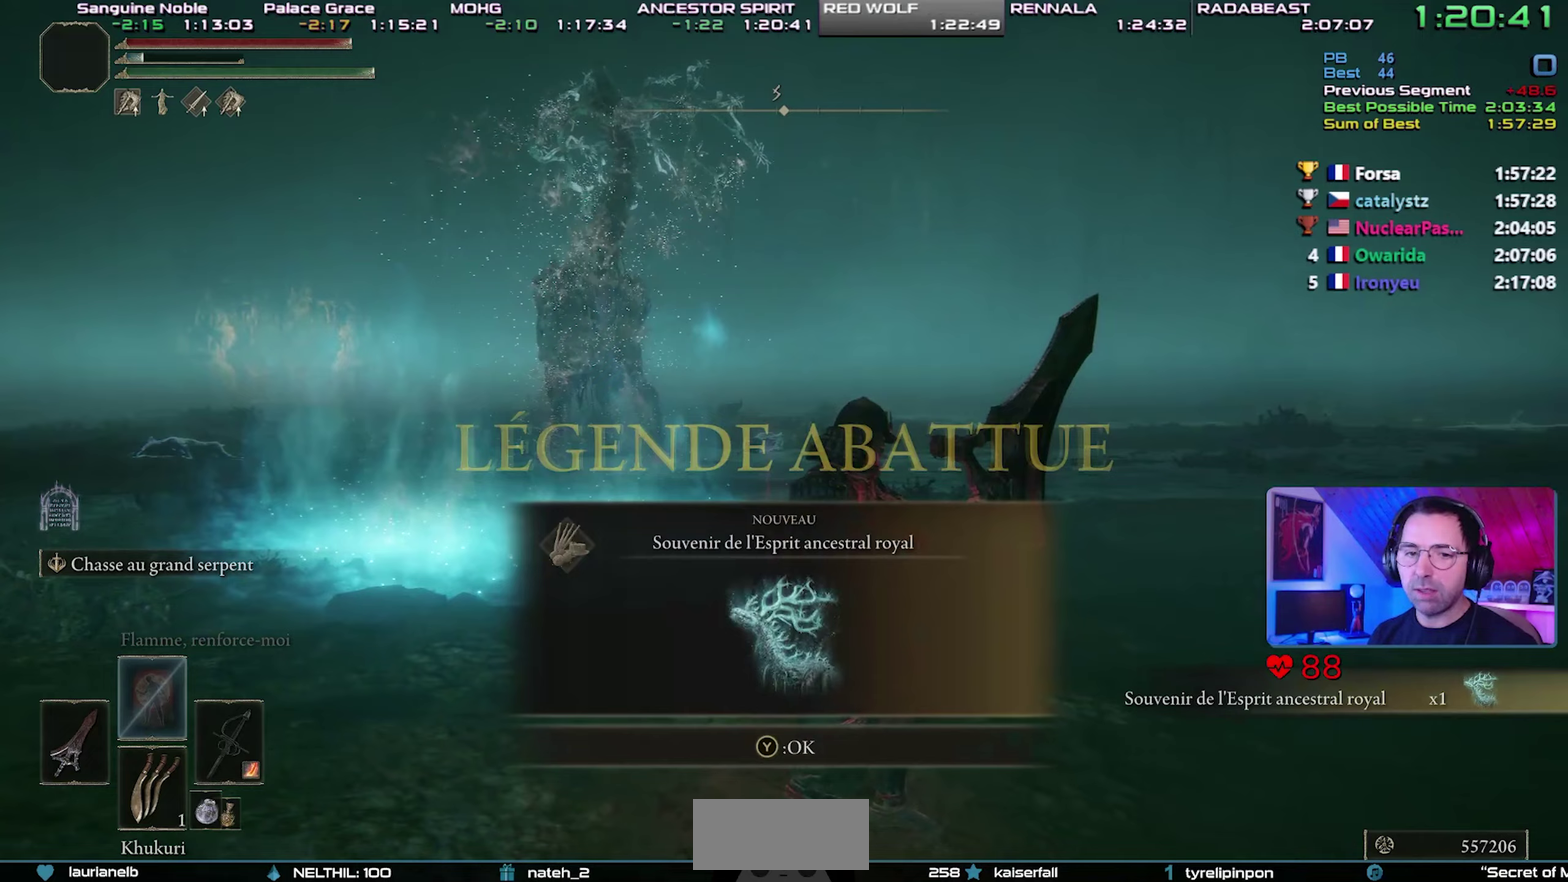
{"buttons": ["TRIANGLE"], "events": [[167, "TOUCHPAD", "down"], [300, "TOUCHPAD", "up"], [467, "TRIANGLE", "down"]]}
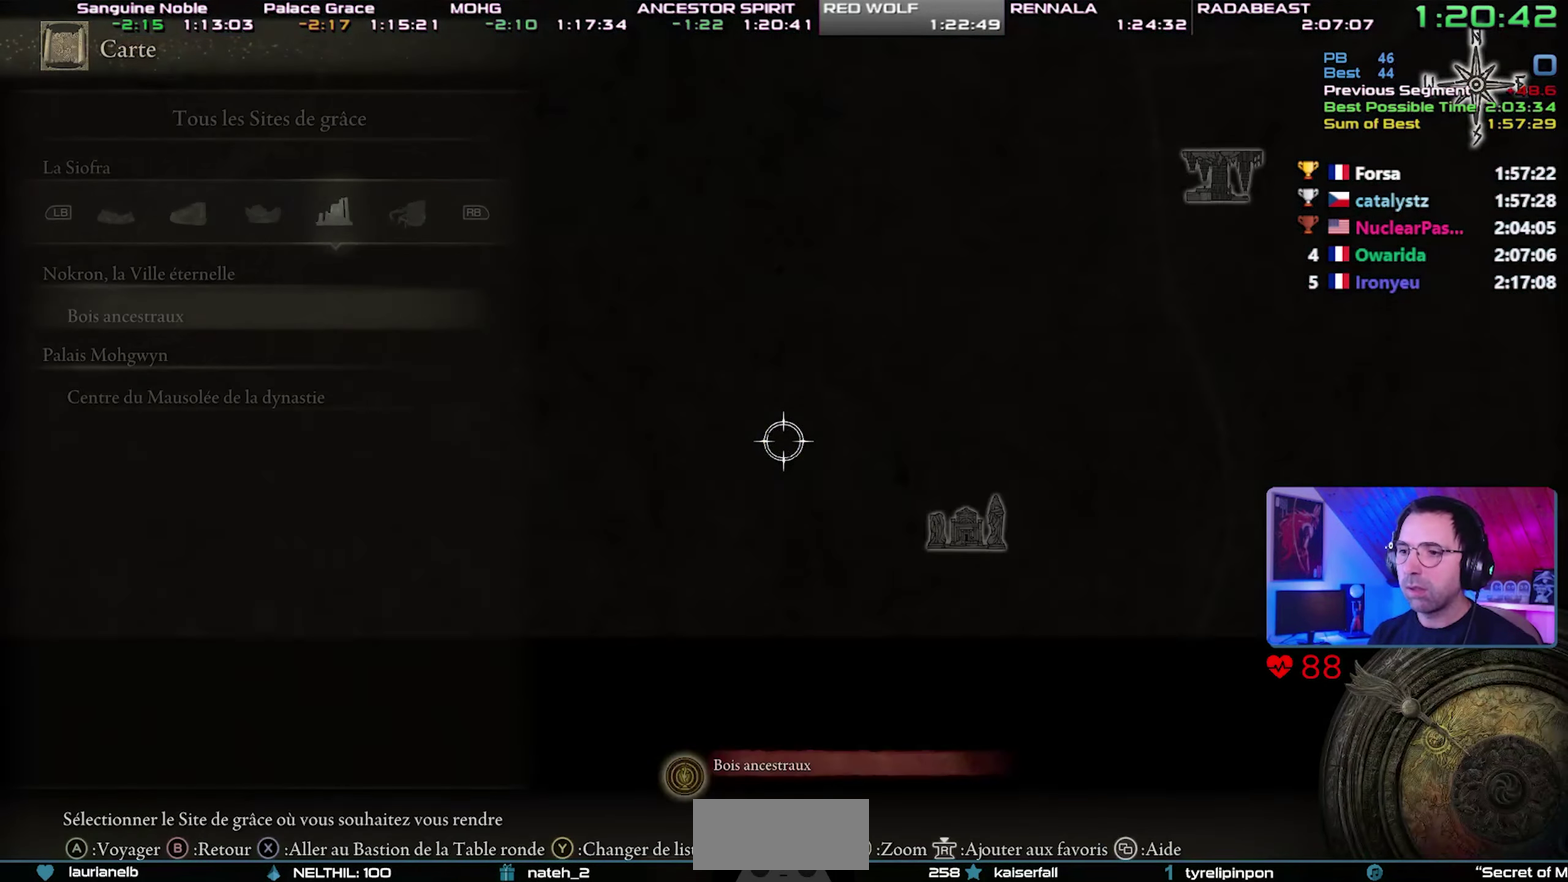
{"buttons": [], "events": [[117, "TRIANGLE", "up"], [183, "TRIANGLE", "down"], [317, "TRIANGLE", "up"]]}
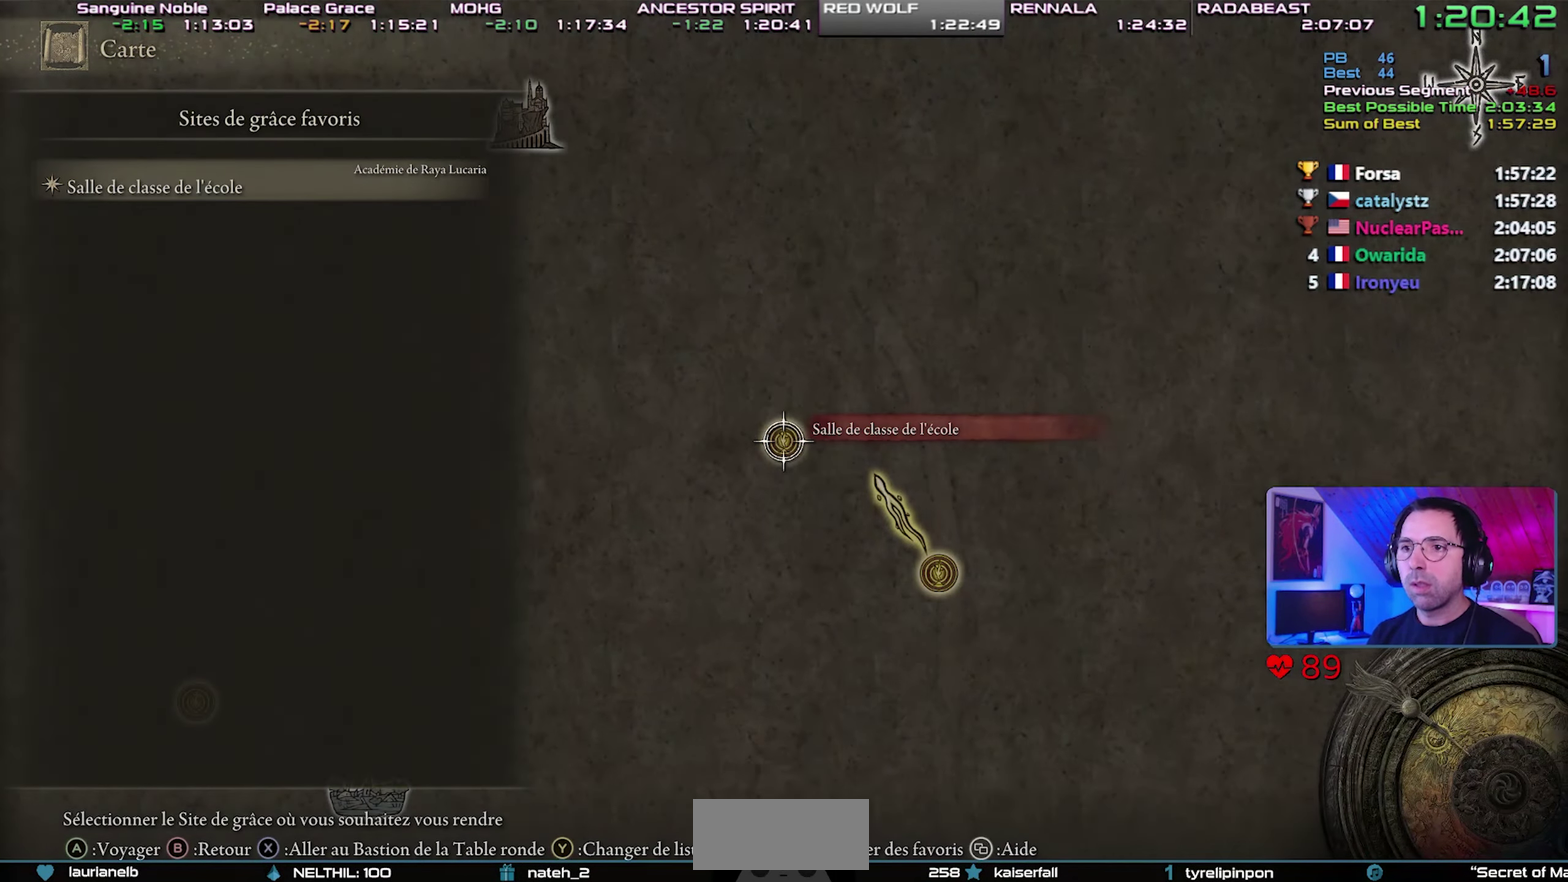
{"buttons": ["CROSS"], "events": [[133, "CROSS", "down"], [200, "CROSS", "up"], [300, "CROSS", "down"], [383, "CROSS", "up"], [433, "CROSS", "down"]]}
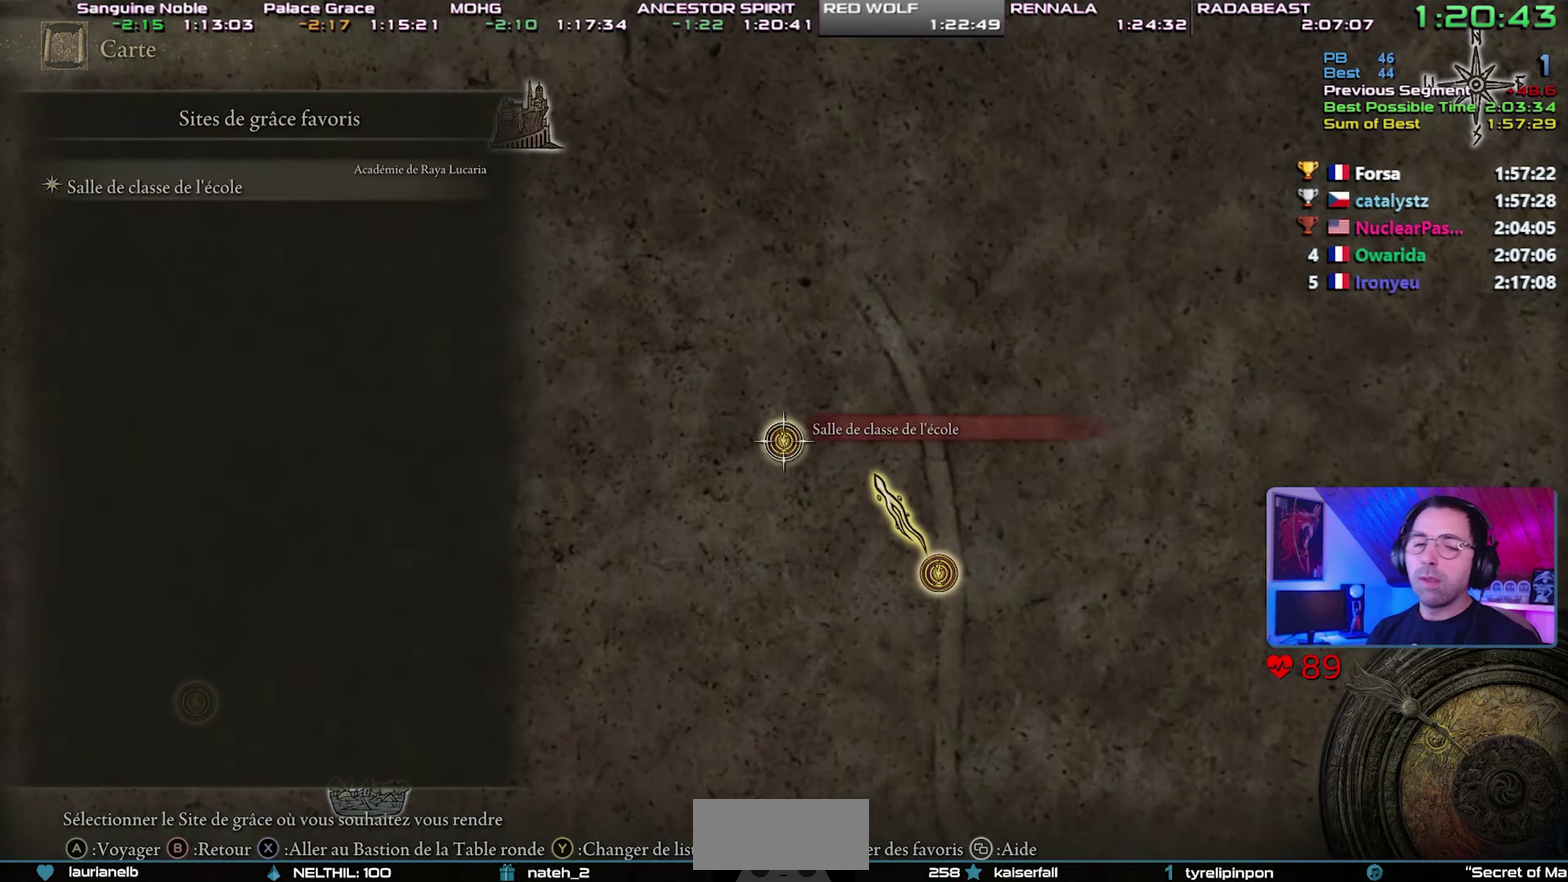
{"buttons": [], "events": [[17, "CROSS", "up"], [67, "CROSS", "down"], [300, "CROSS", "up"], [350, "CROSS", "down"], [450, "CROSS", "up"]]}
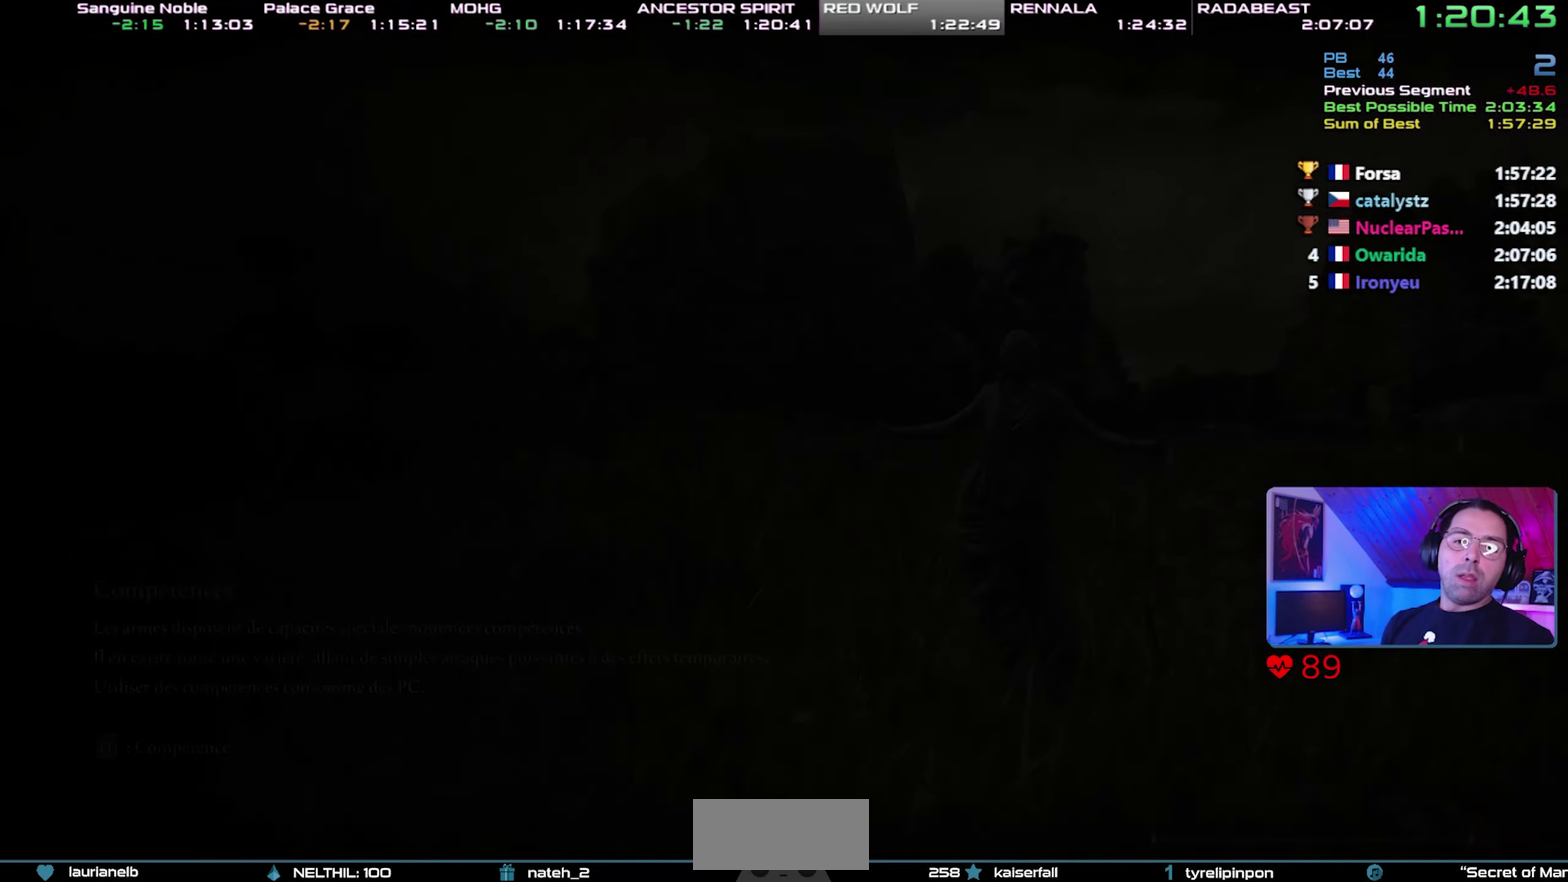
{"buttons": [], "events": []}
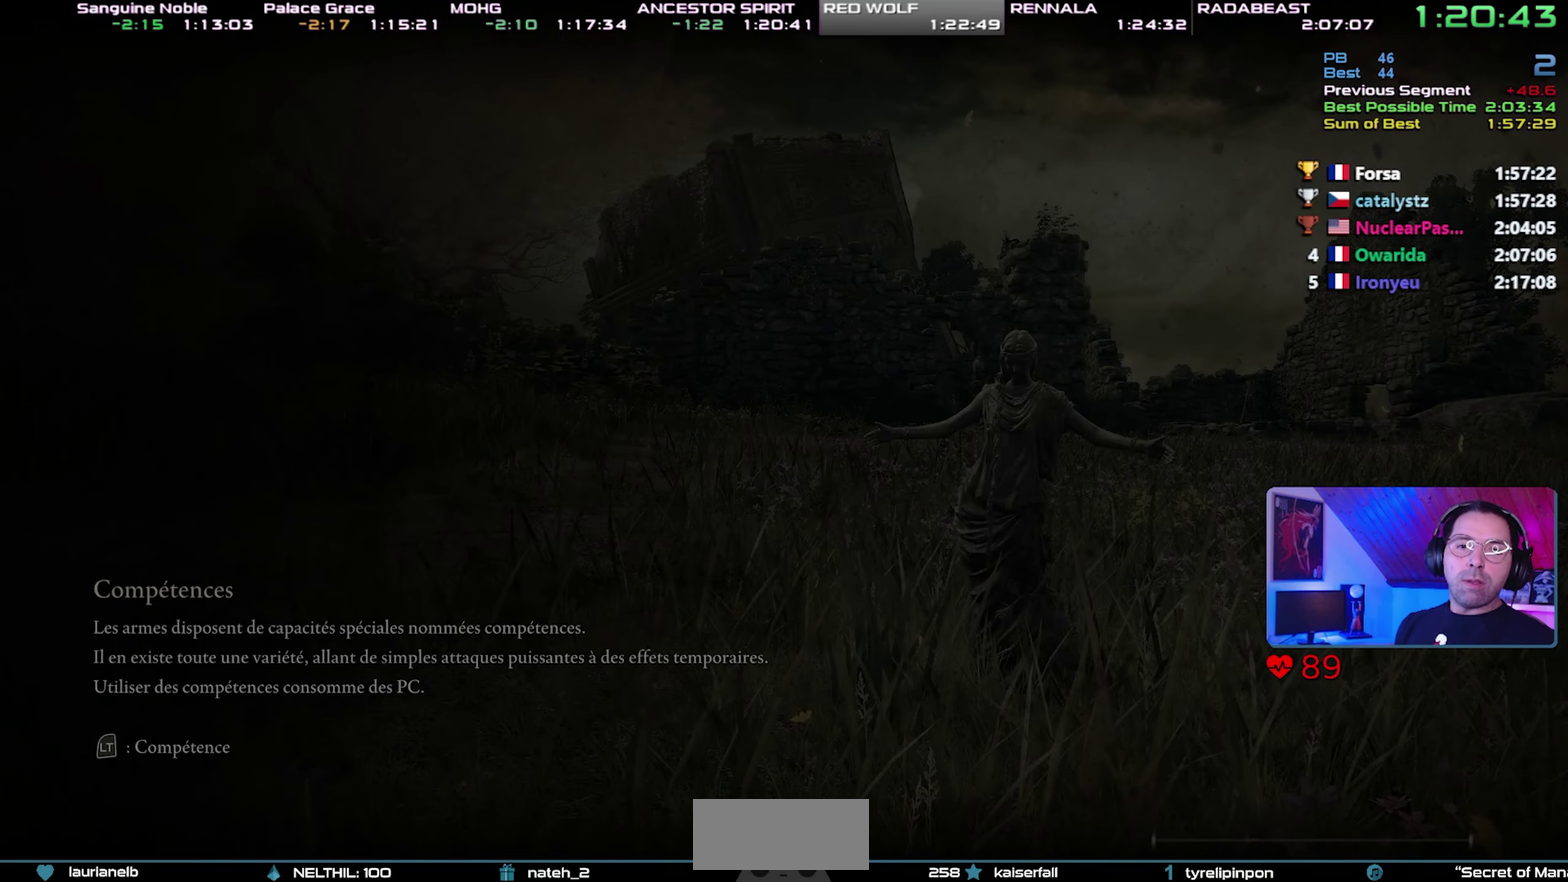
{"buttons": [], "events": []}
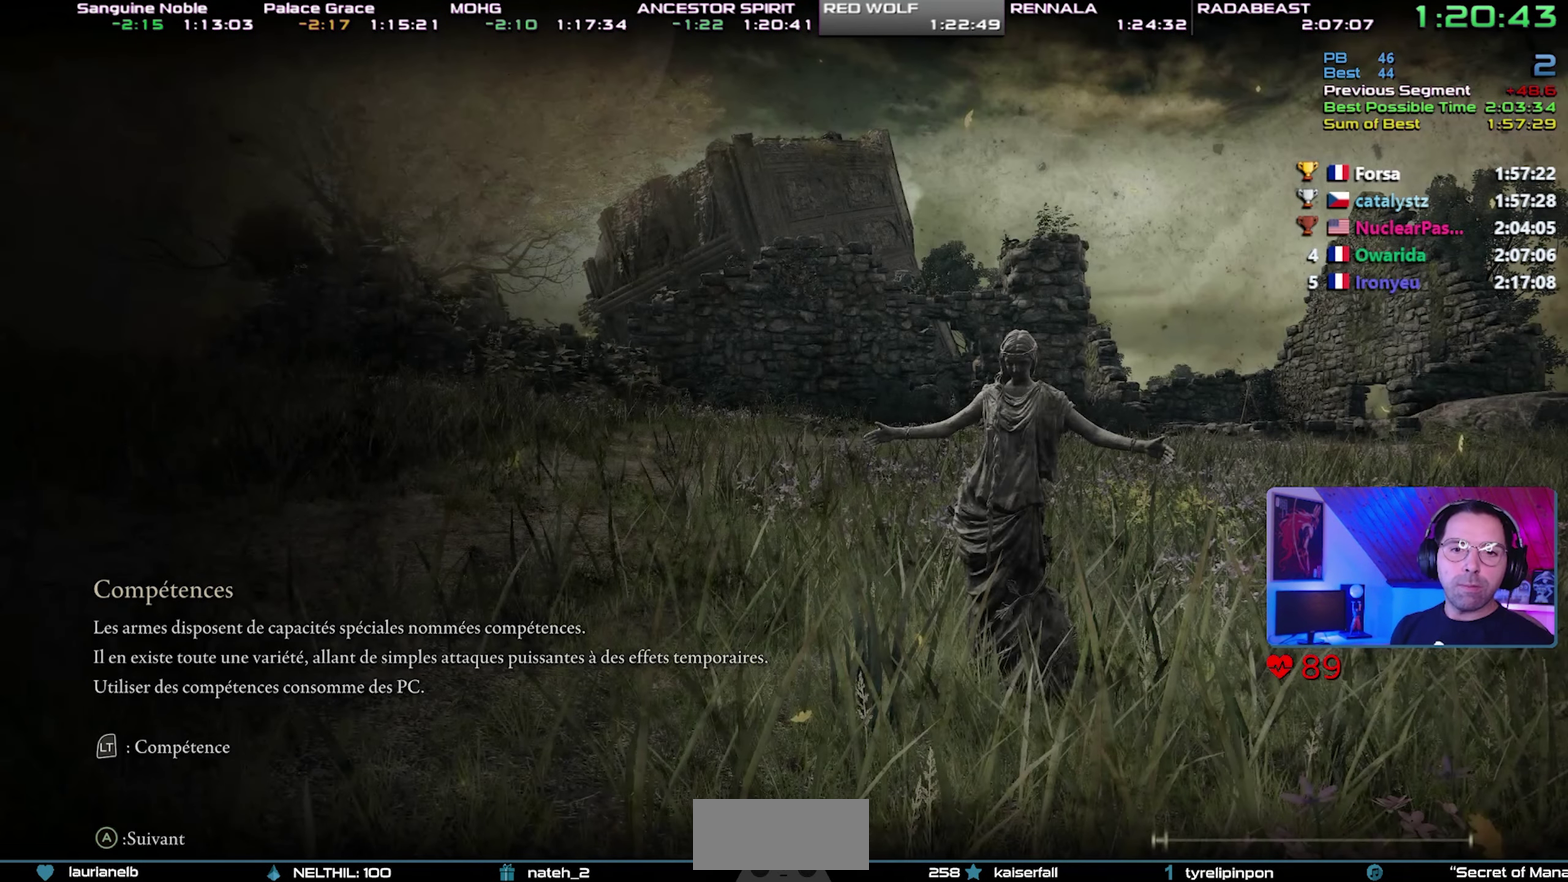
{"buttons": [], "events": []}
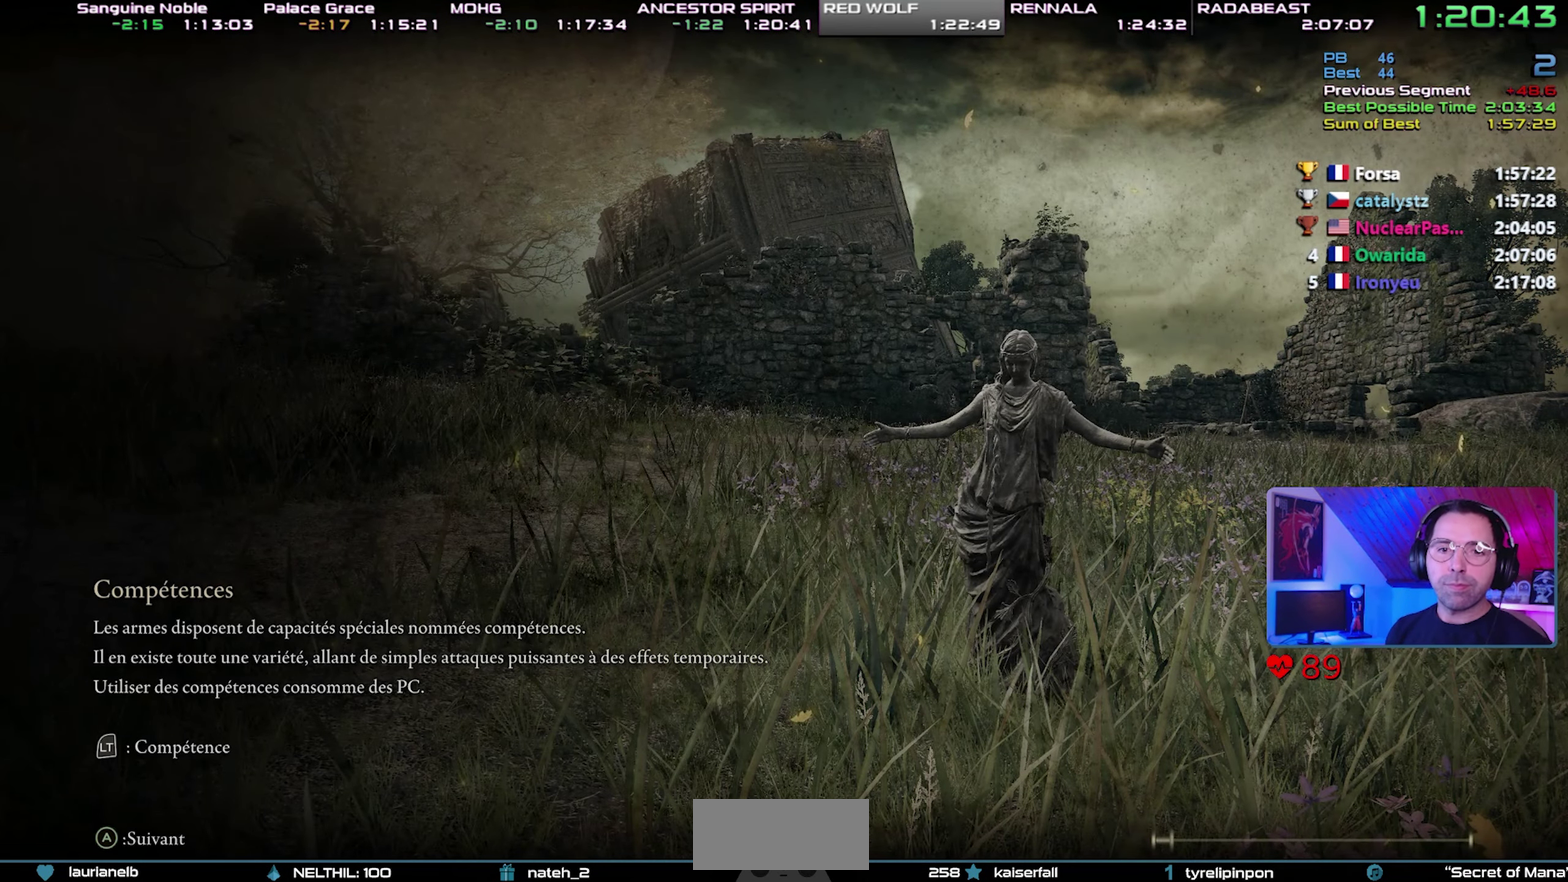
{"buttons": [], "events": []}
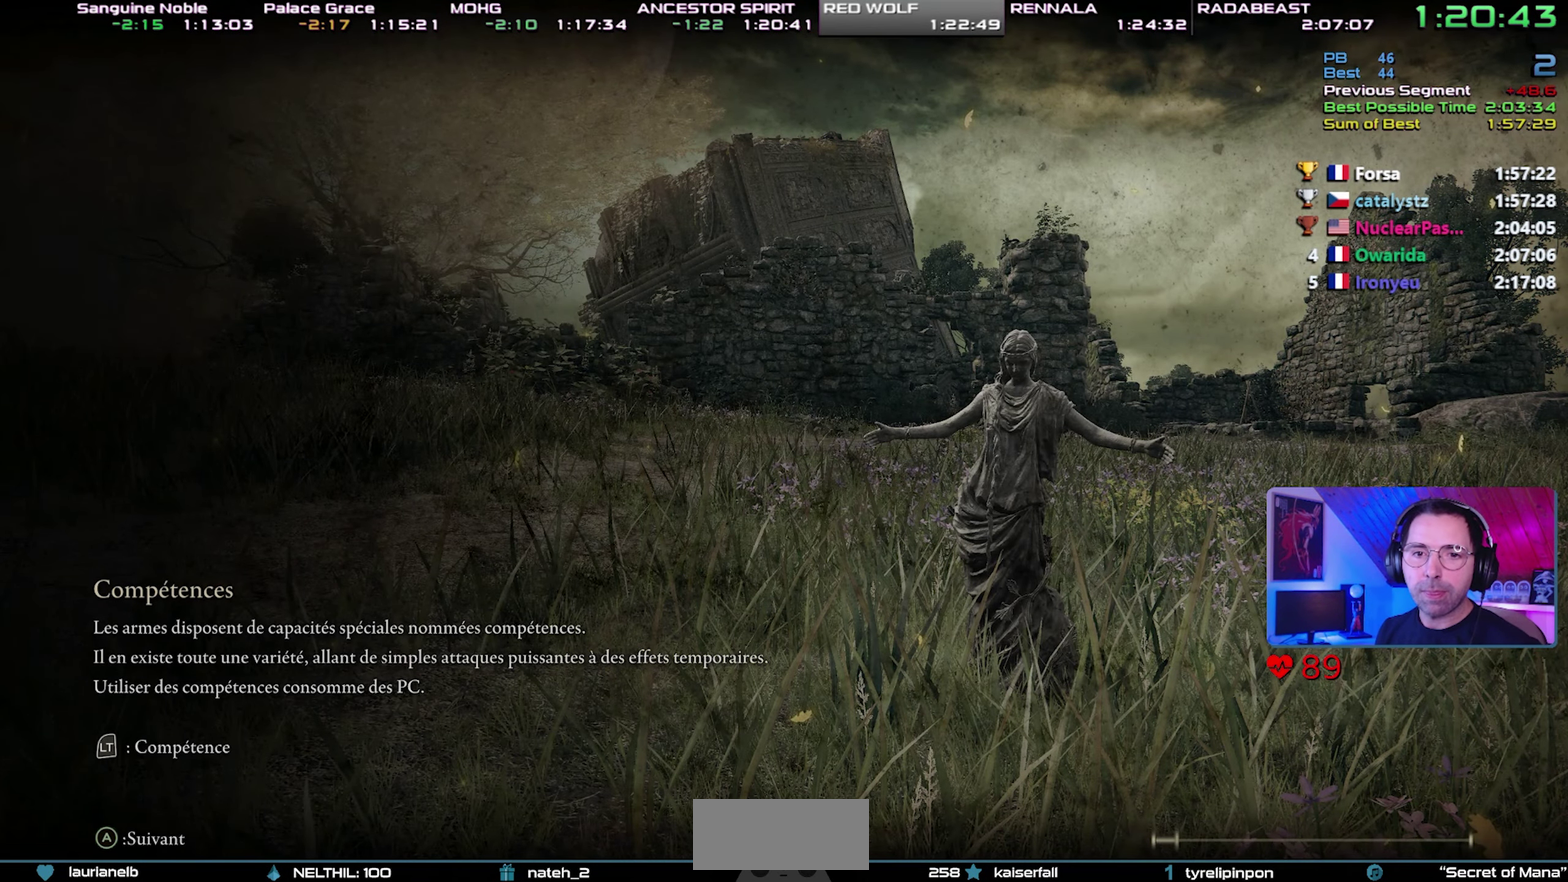
{"buttons": [], "events": []}
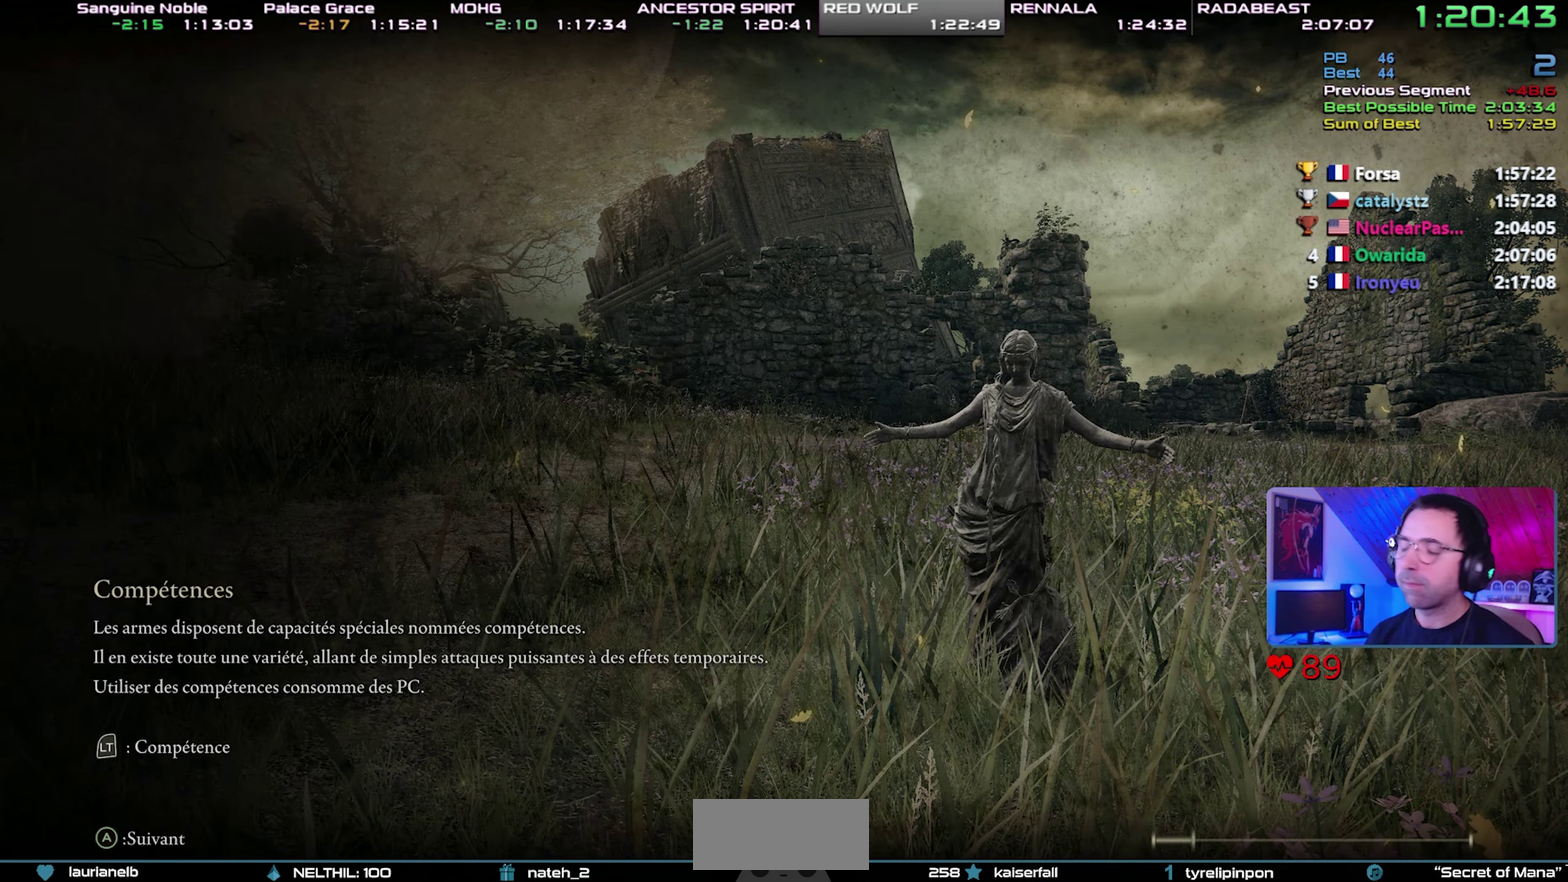
{"buttons": [], "events": []}
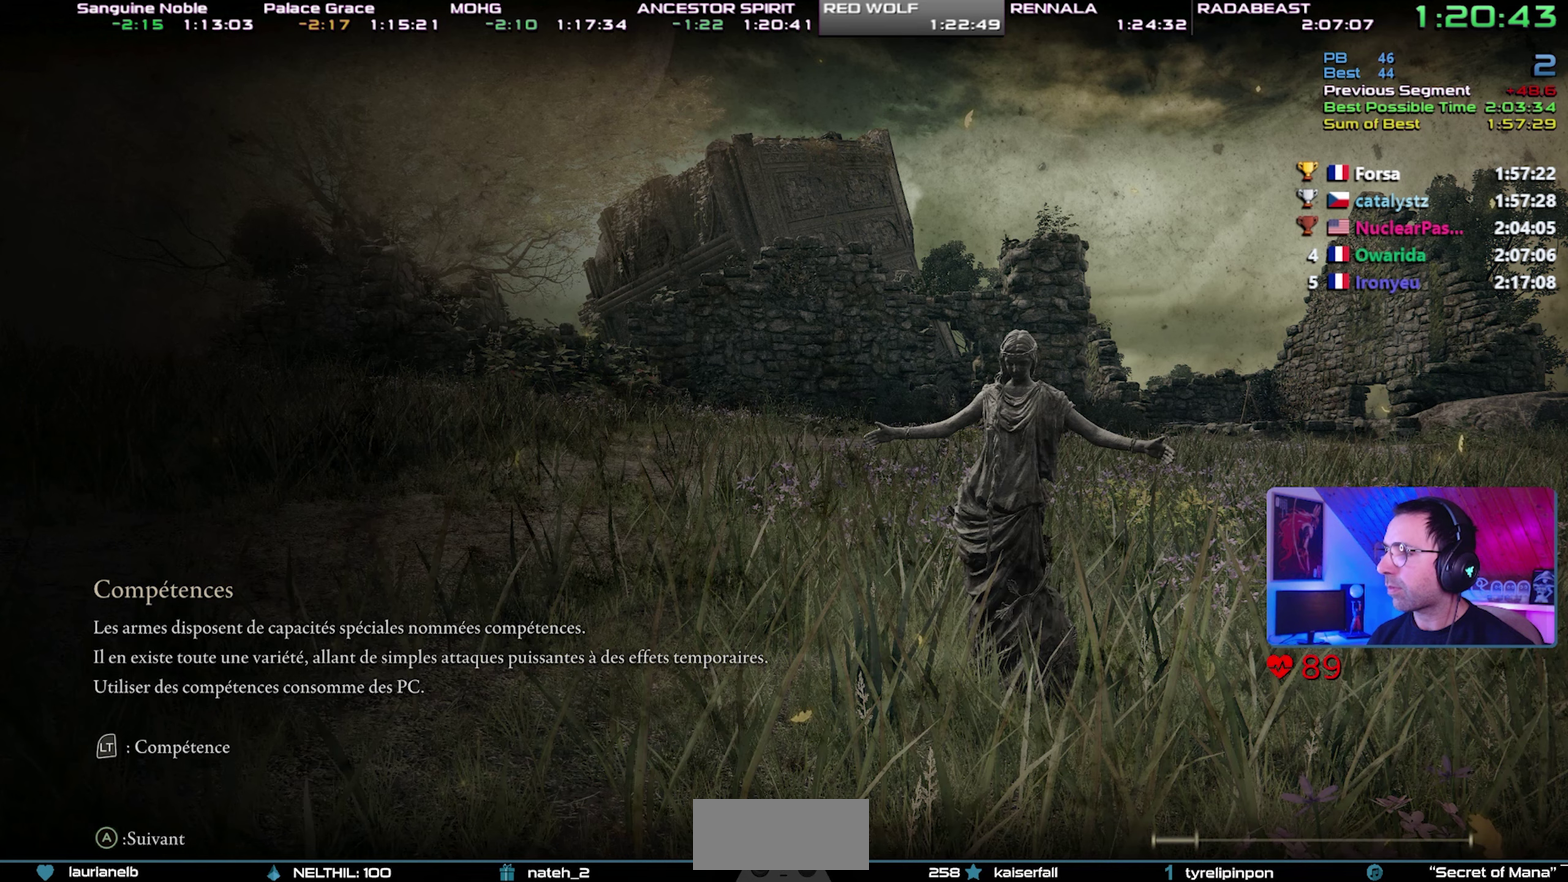
{"buttons": [], "events": []}
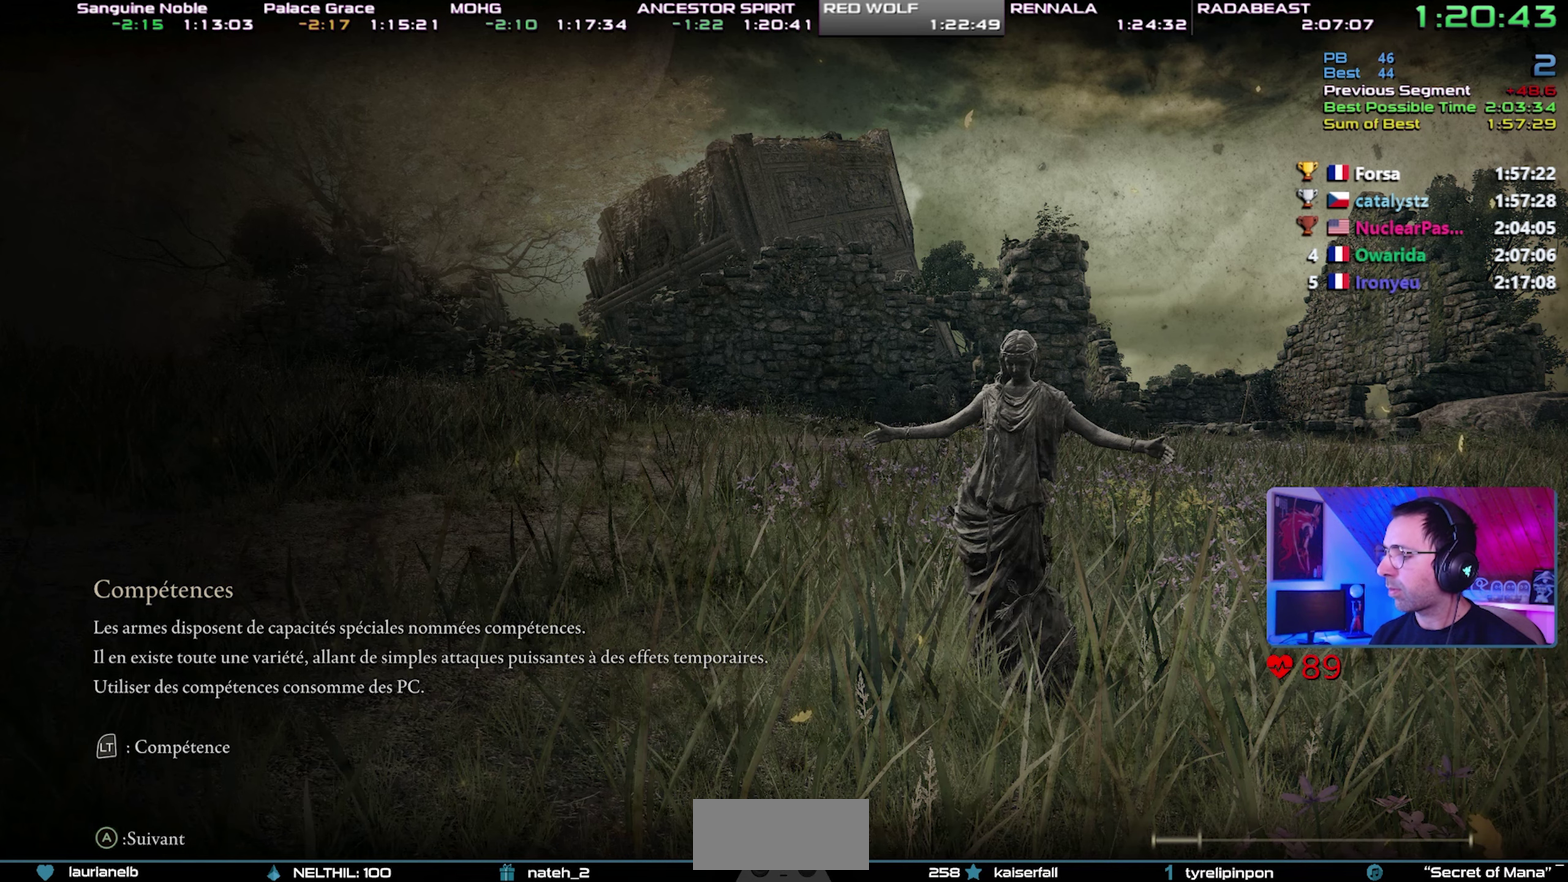
{"buttons": [], "events": []}
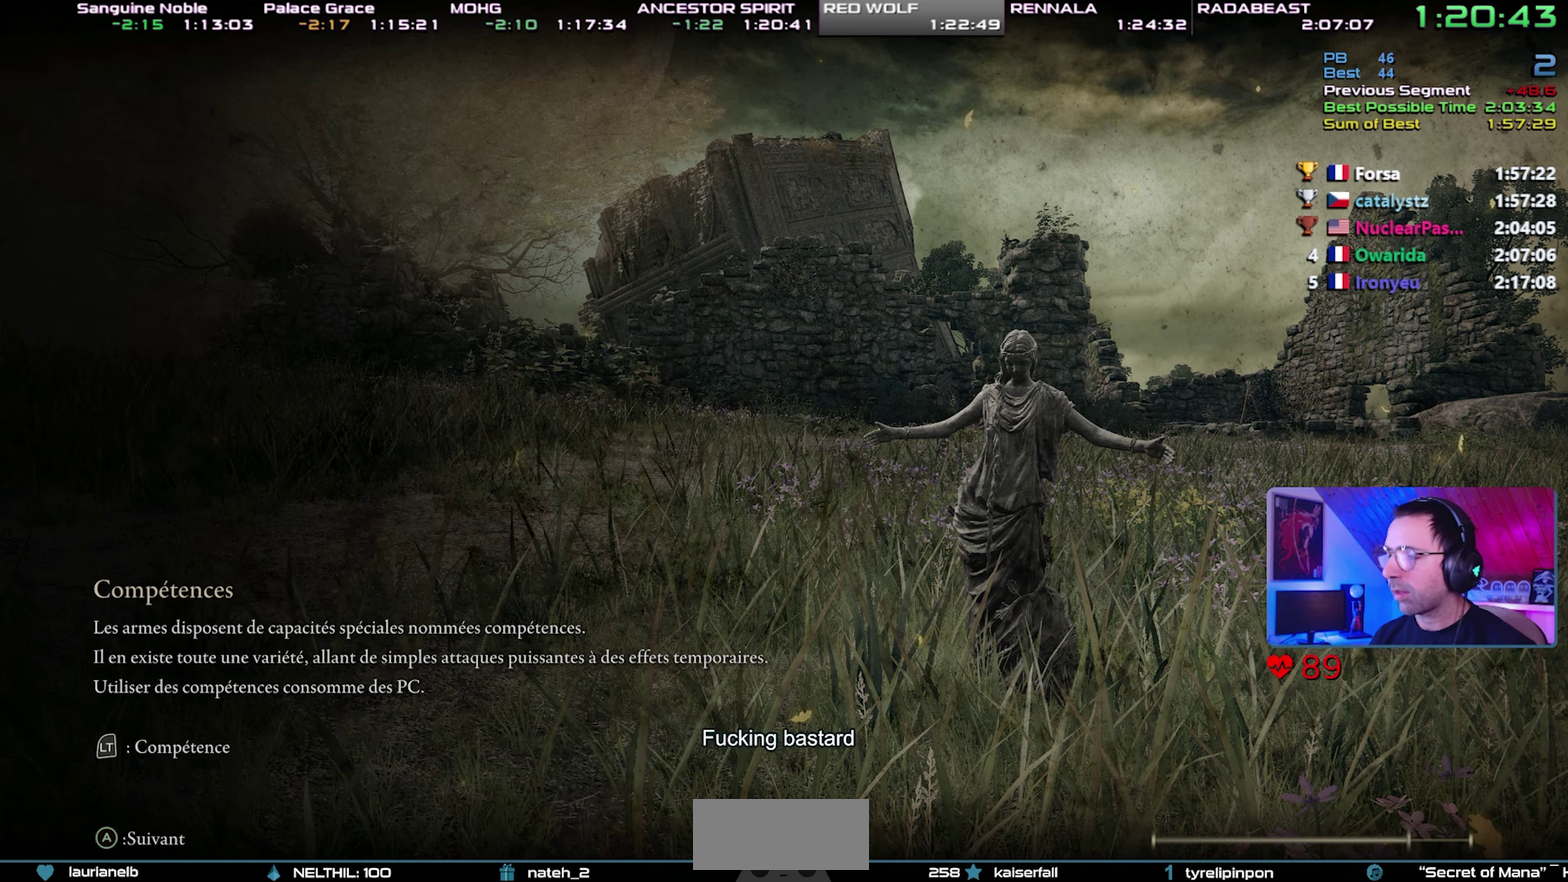
{"buttons": ["CIRCLE"], "events": [[67, "CIRCLE", "down"]]}
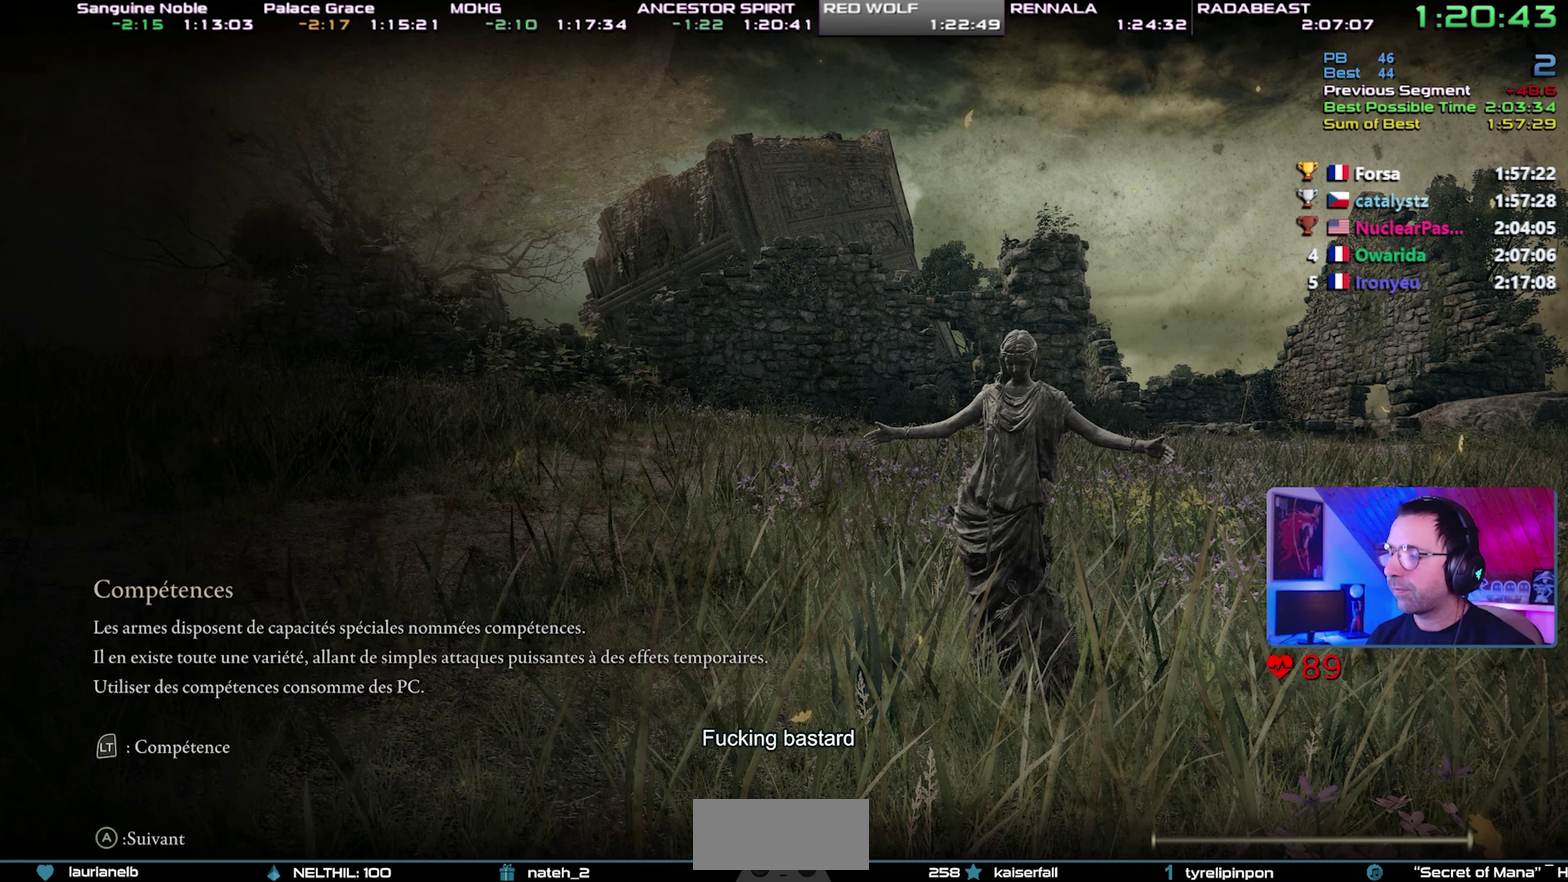
{"buttons": ["CIRCLE"], "events": []}
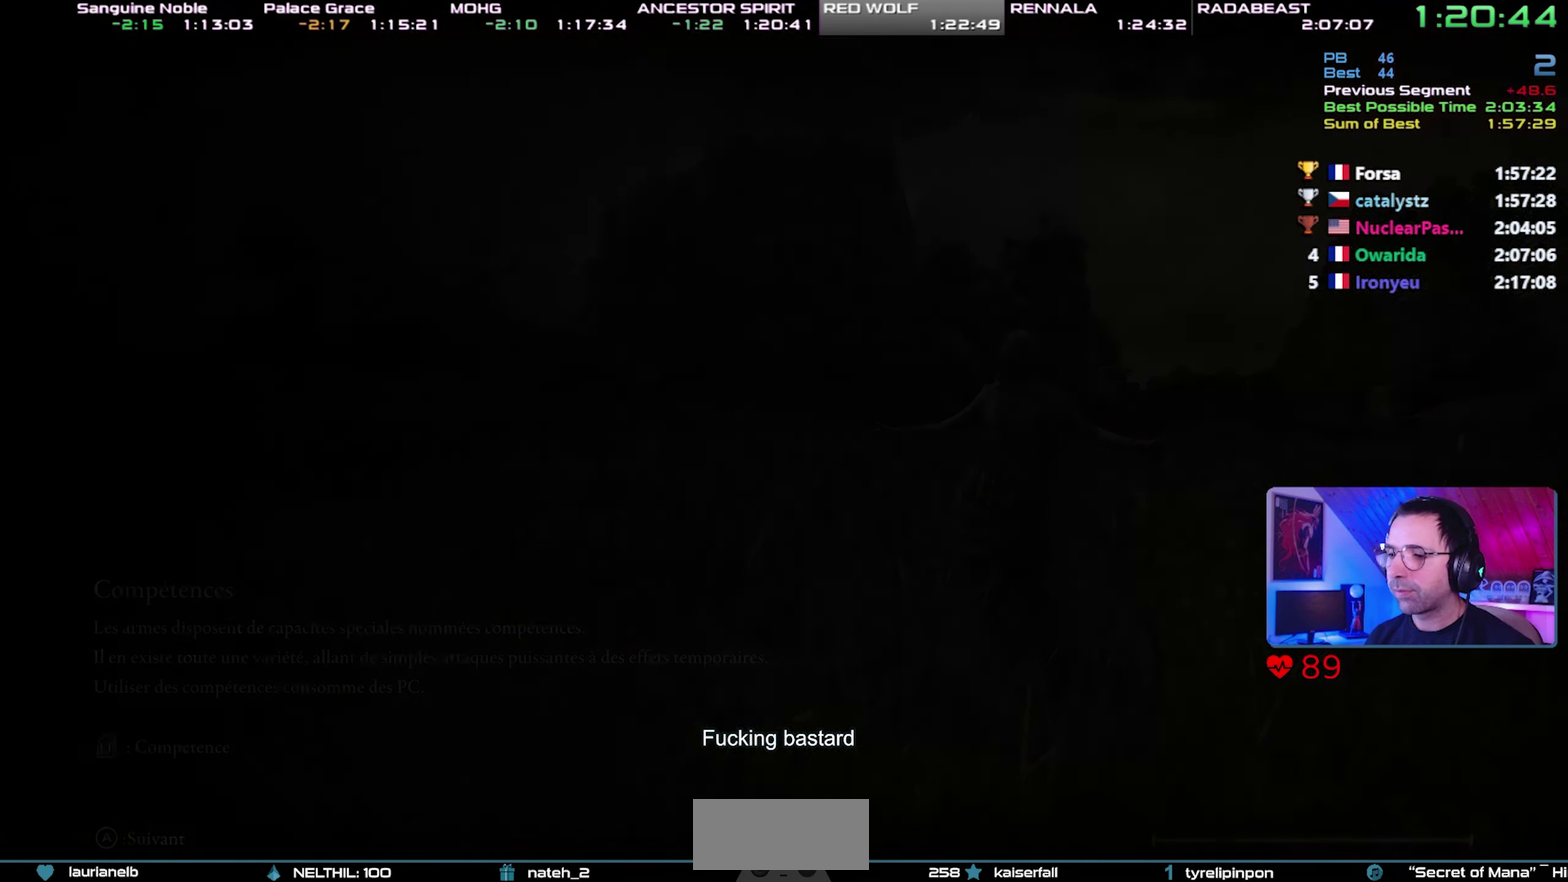
{"buttons": ["CIRCLE"], "events": []}
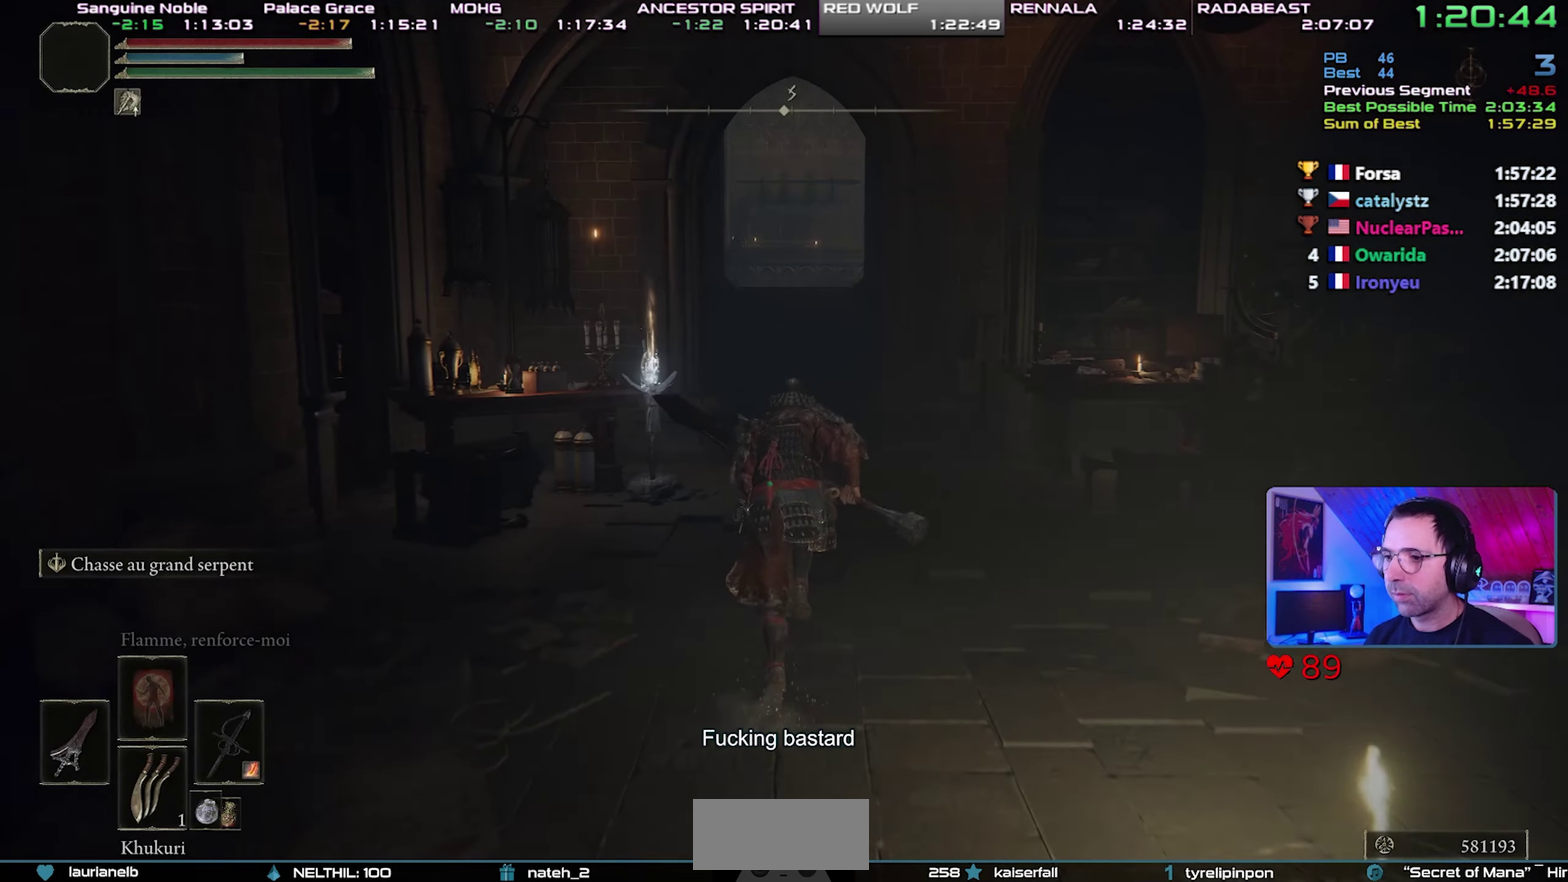
{"buttons": ["CIRCLE"], "events": [[333, "START", "down"], [500, "START", "up"]]}
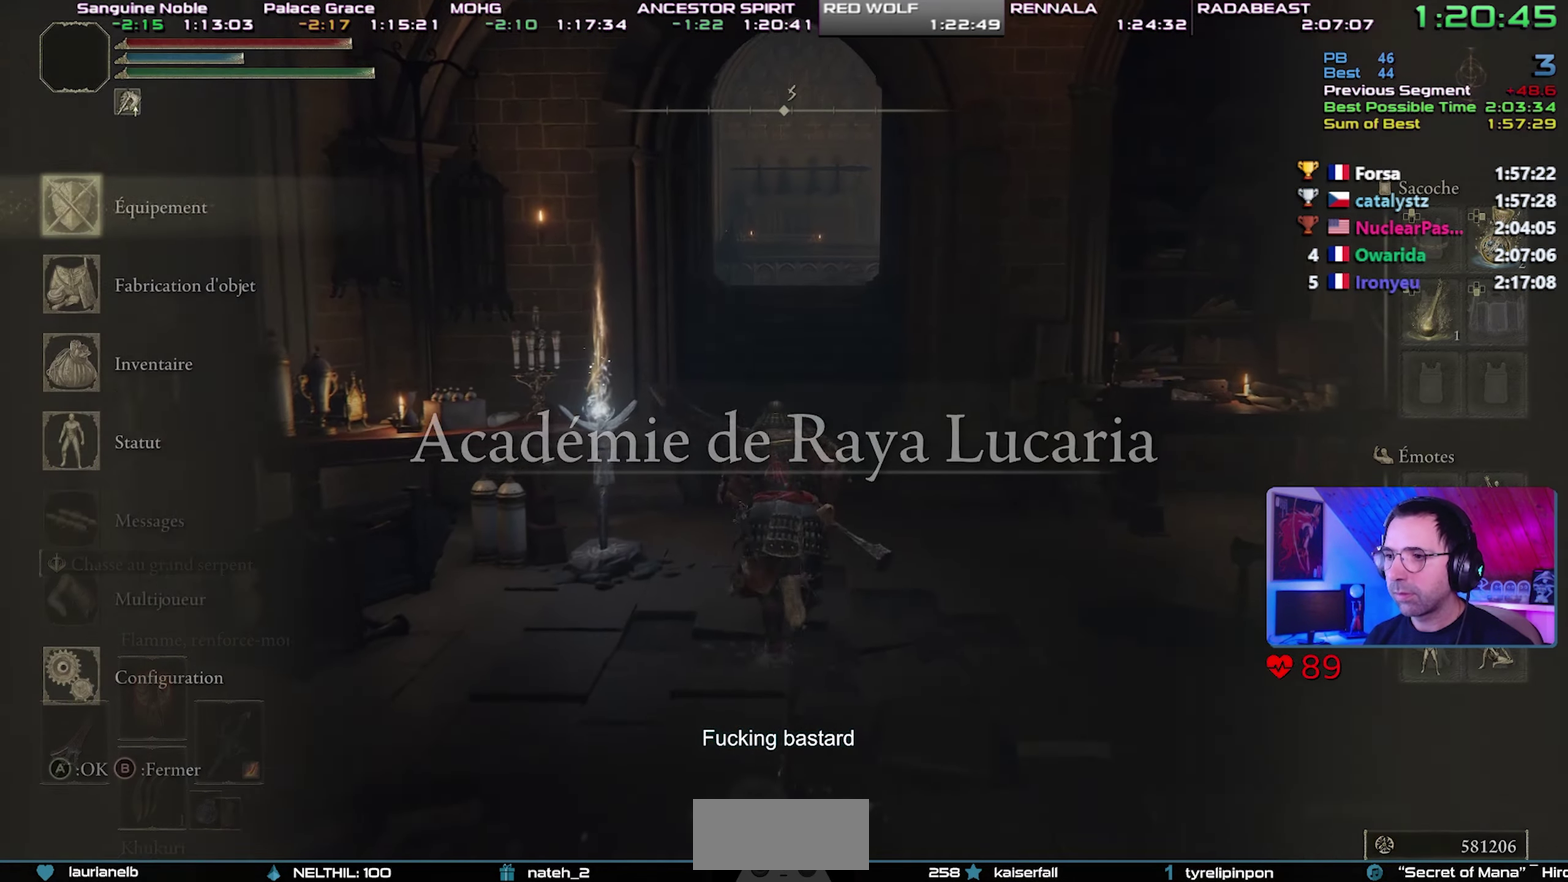
{"buttons": ["CIRCLE"], "events": [[100, "CROSS", "down"], [200, "CROSS", "up"]]}
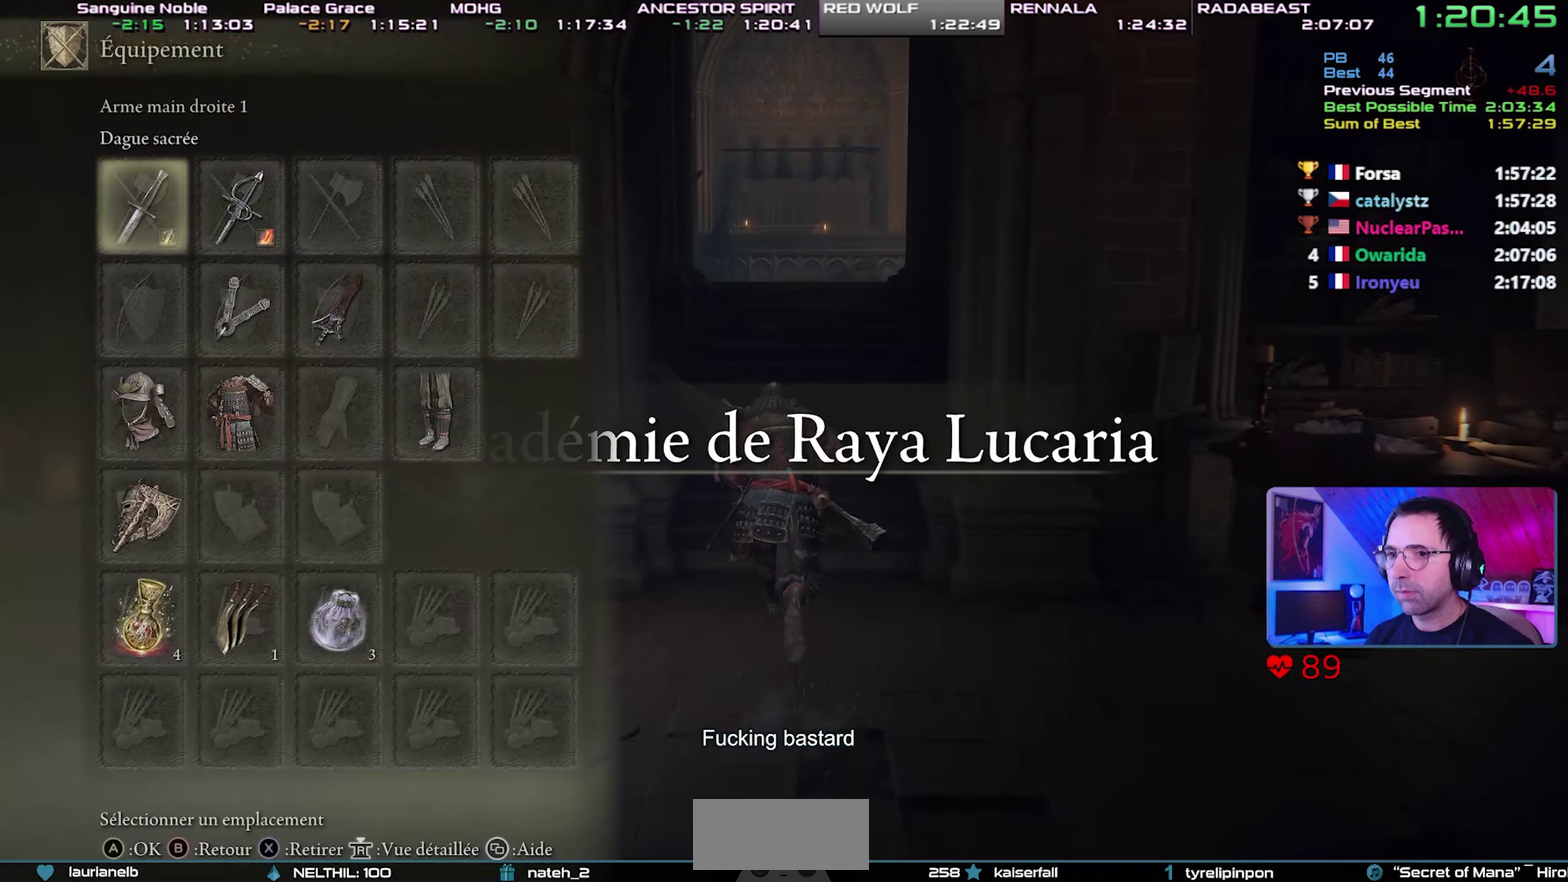
{"buttons": ["CIRCLE"], "events": []}
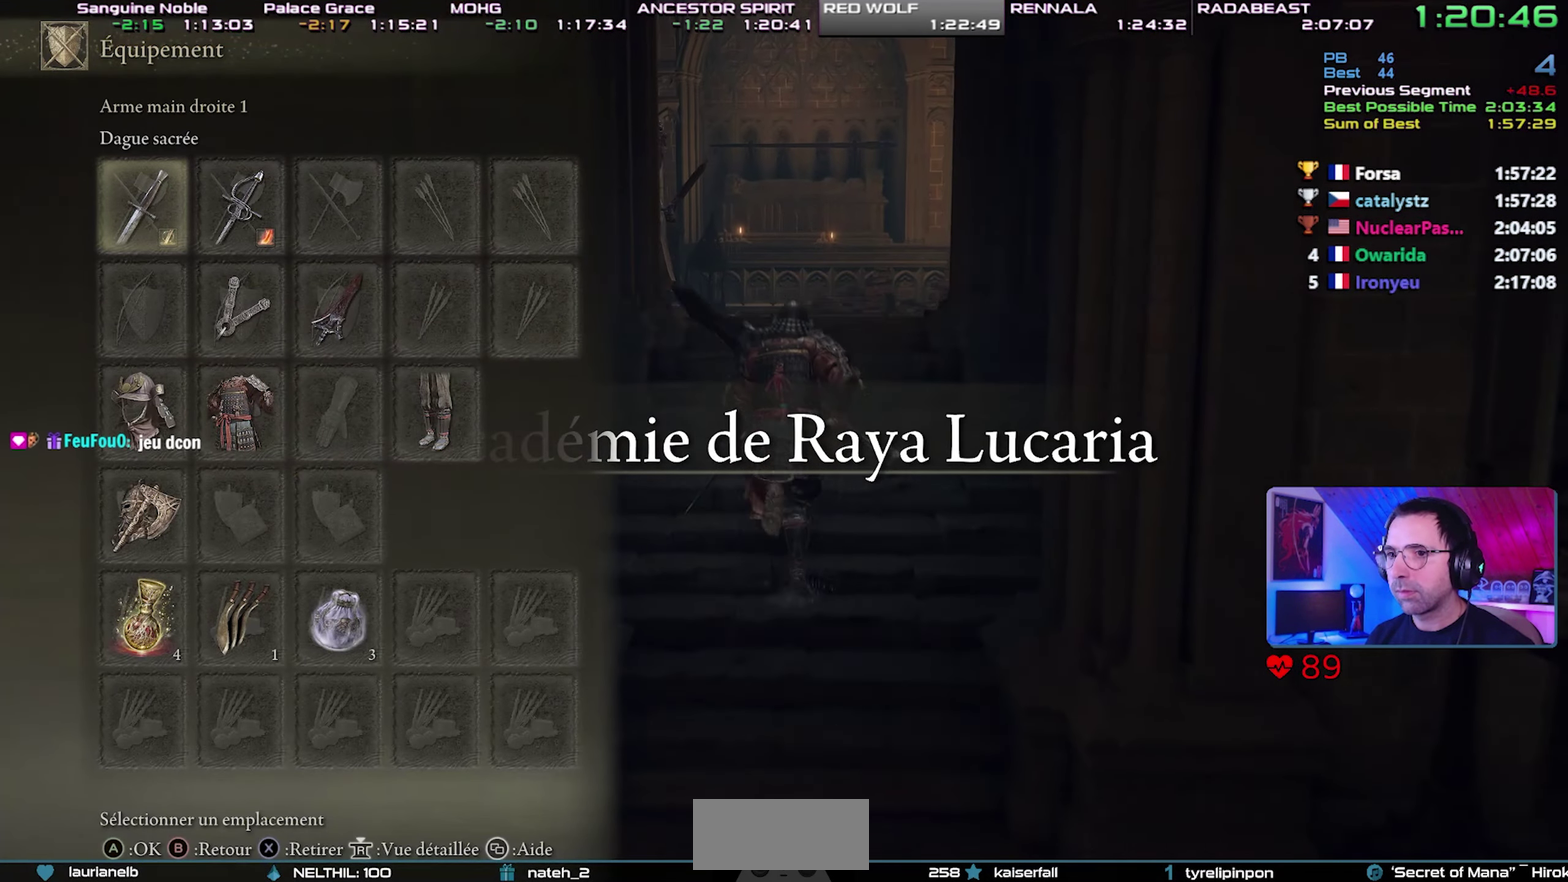
{"buttons": ["CIRCLE"], "events": [[233, "DPAD_RIGHT", "down"], [367, "SQUARE", "down"], [383, "DPAD_RIGHT", "up"], [483, "SQUARE", "up"]]}
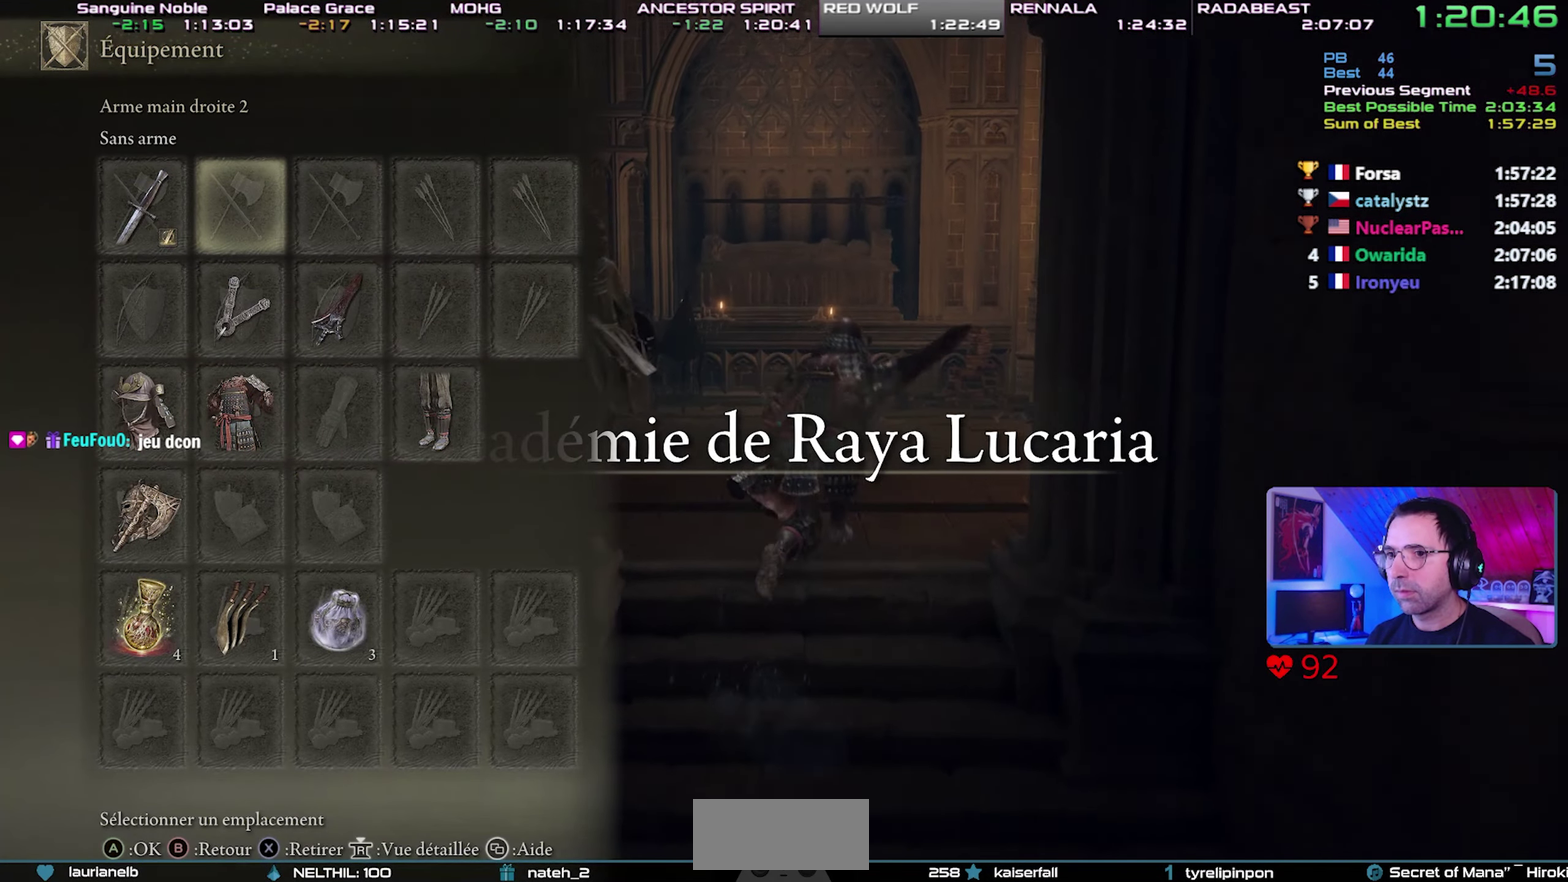
{"buttons": ["CIRCLE"], "events": [[367, "DPAD_RIGHT", "down"], [500, "DPAD_RIGHT", "up"]]}
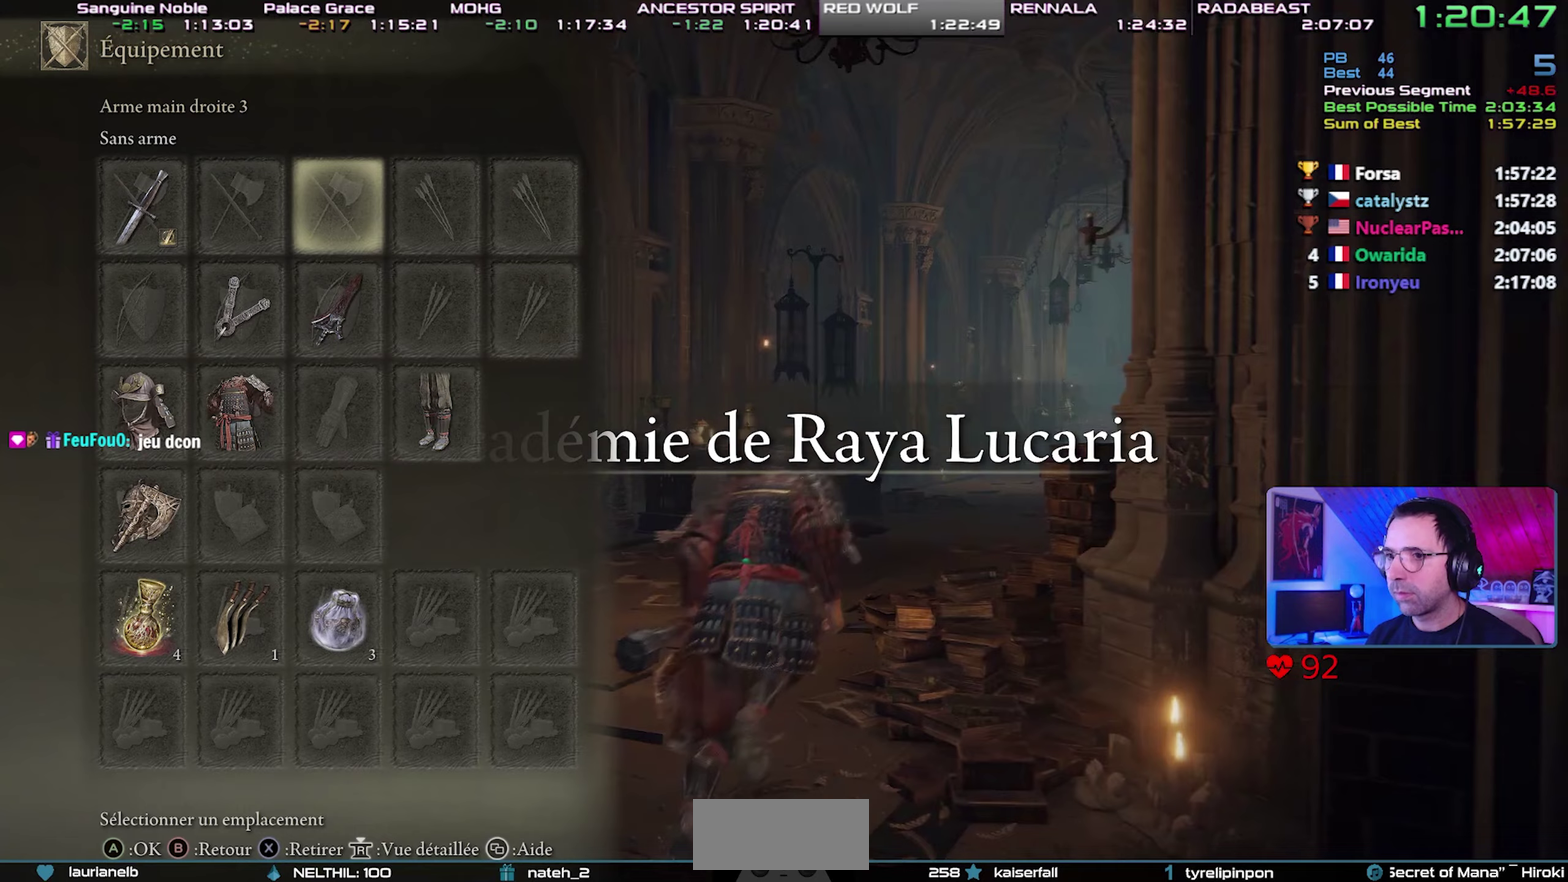
{"buttons": ["CIRCLE"], "events": [[83, "CROSS", "down"], [200, "CROSS", "up"]]}
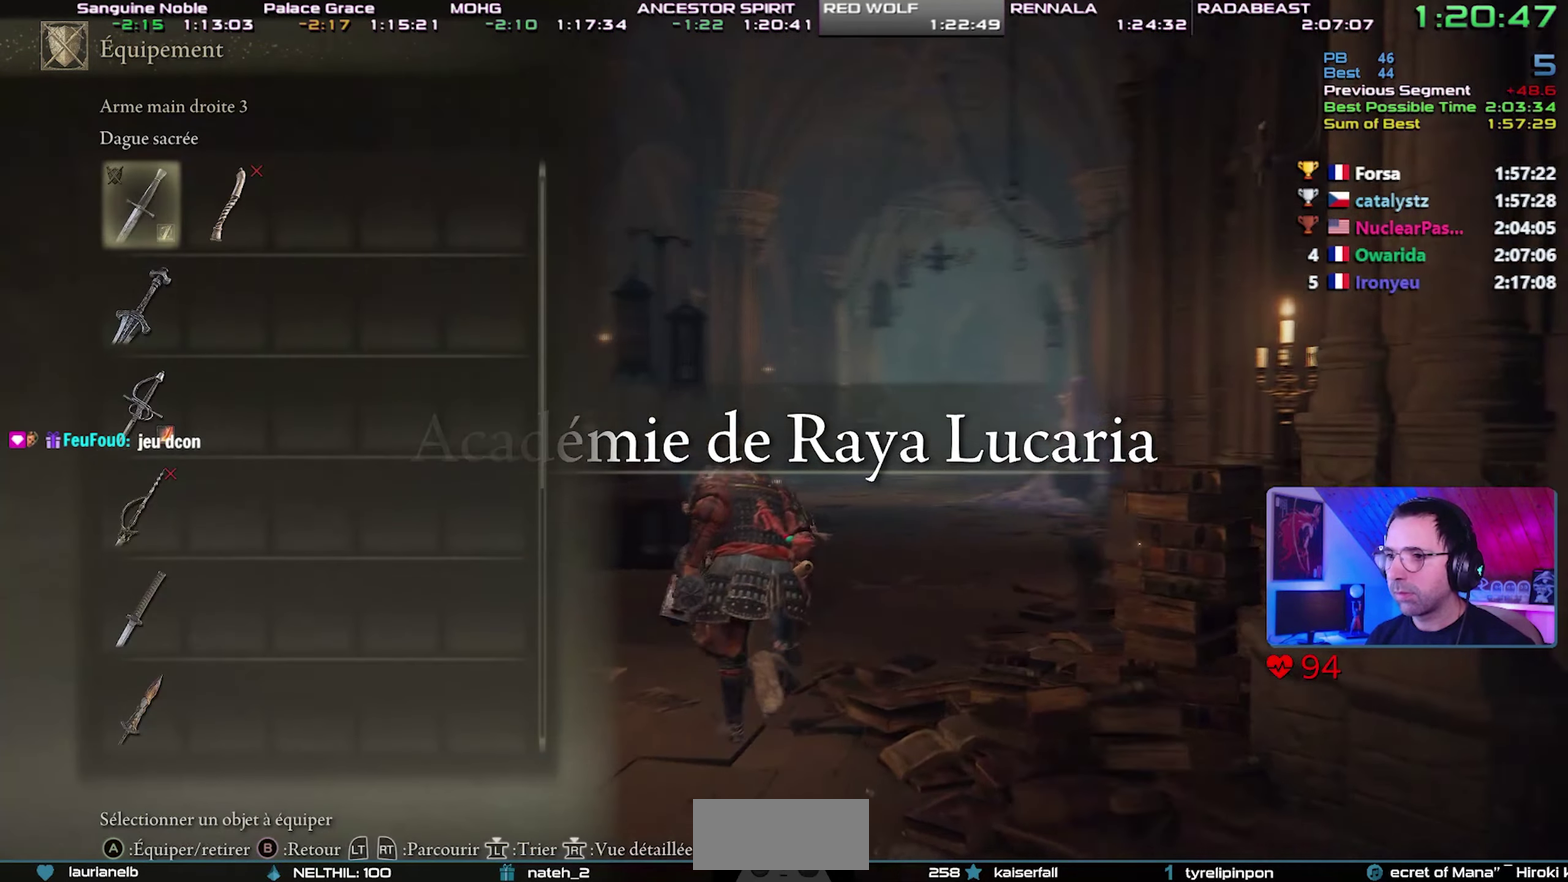
{"buttons": ["CIRCLE", "DPAD_UP"], "events": [[67, "DPAD_UP", "down"], [300, "DPAD_UP", "up"], [367, "DPAD_UP", "down"], [450, "DPAD_UP", "up"], [500, "DPAD_UP", "down"]]}